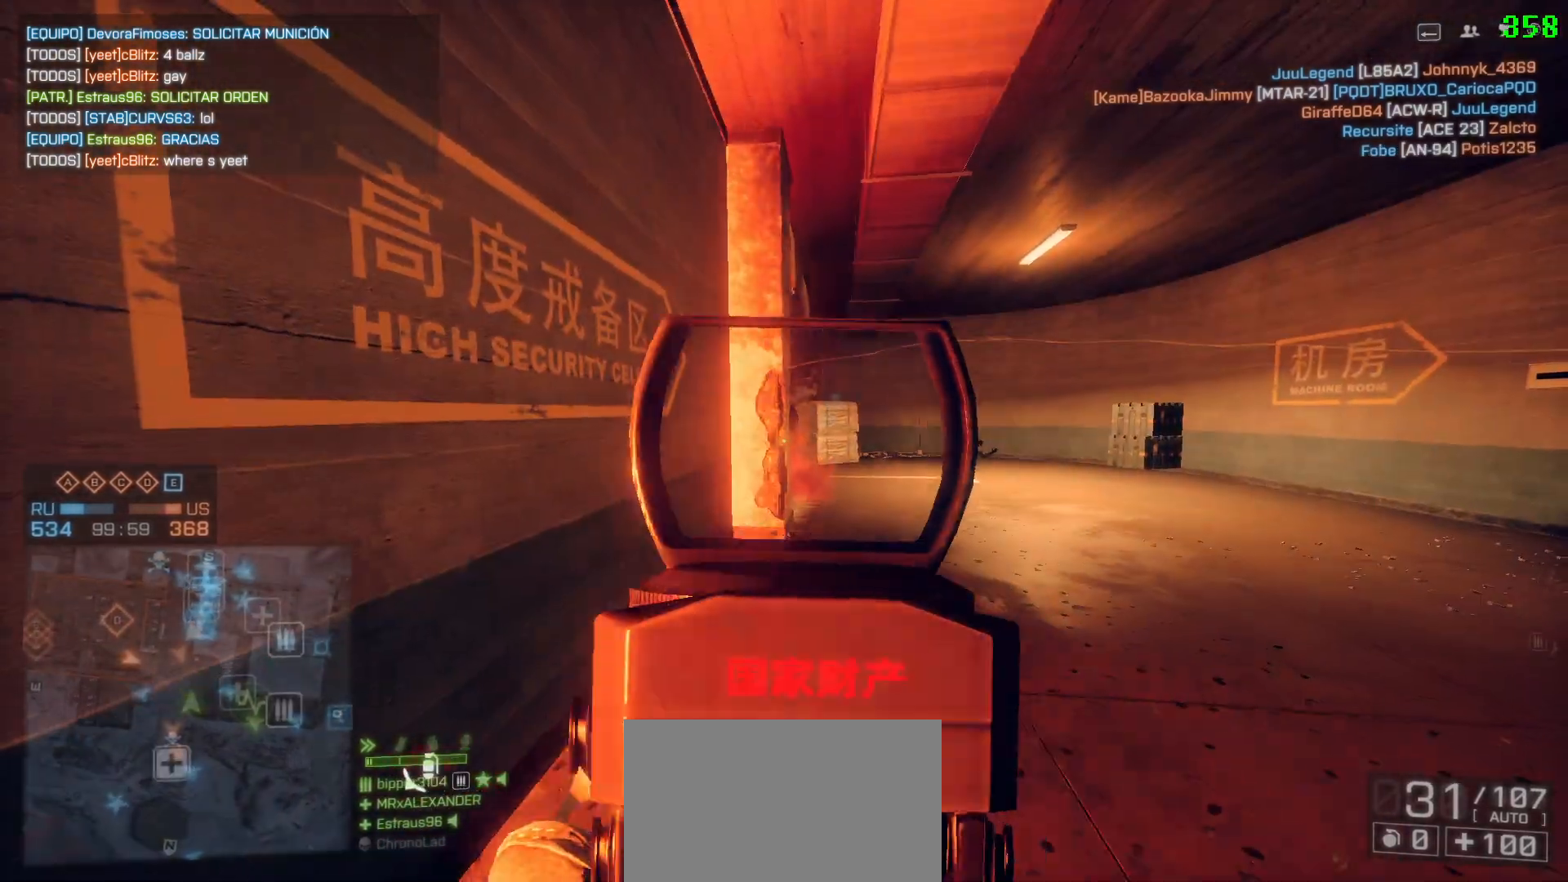
Gameplay with keyboard and mouse; each line is a JSON object with the keys and mouse buttons held at the frame after it. "events" lists presses ("down") and releases ("up") of "1", "2", "3", "4", "5", "a", "alt", "c", "caps_lock", "ctrl", "d", "e", "f", "g", "q", "r", "s", "shift", "space", "t", "tab", "v", "w", "x", "z" and "mouse_wheel" between this image and that frame as [ms after this image, input, new state], when the widget could be followed in between. "mouse_wheel" = the "wheel" button of the "mouse" list. No other keys are recorded. "wheel" means that the mouse wheel is clicked or scrolled. Not read: mouse_move.
{"keys": ["d"], "mouse": [], "events": [[183, "a", "down"], [283, "d", "up"], [417, "a", "up"], [417, "d", "down"]]}
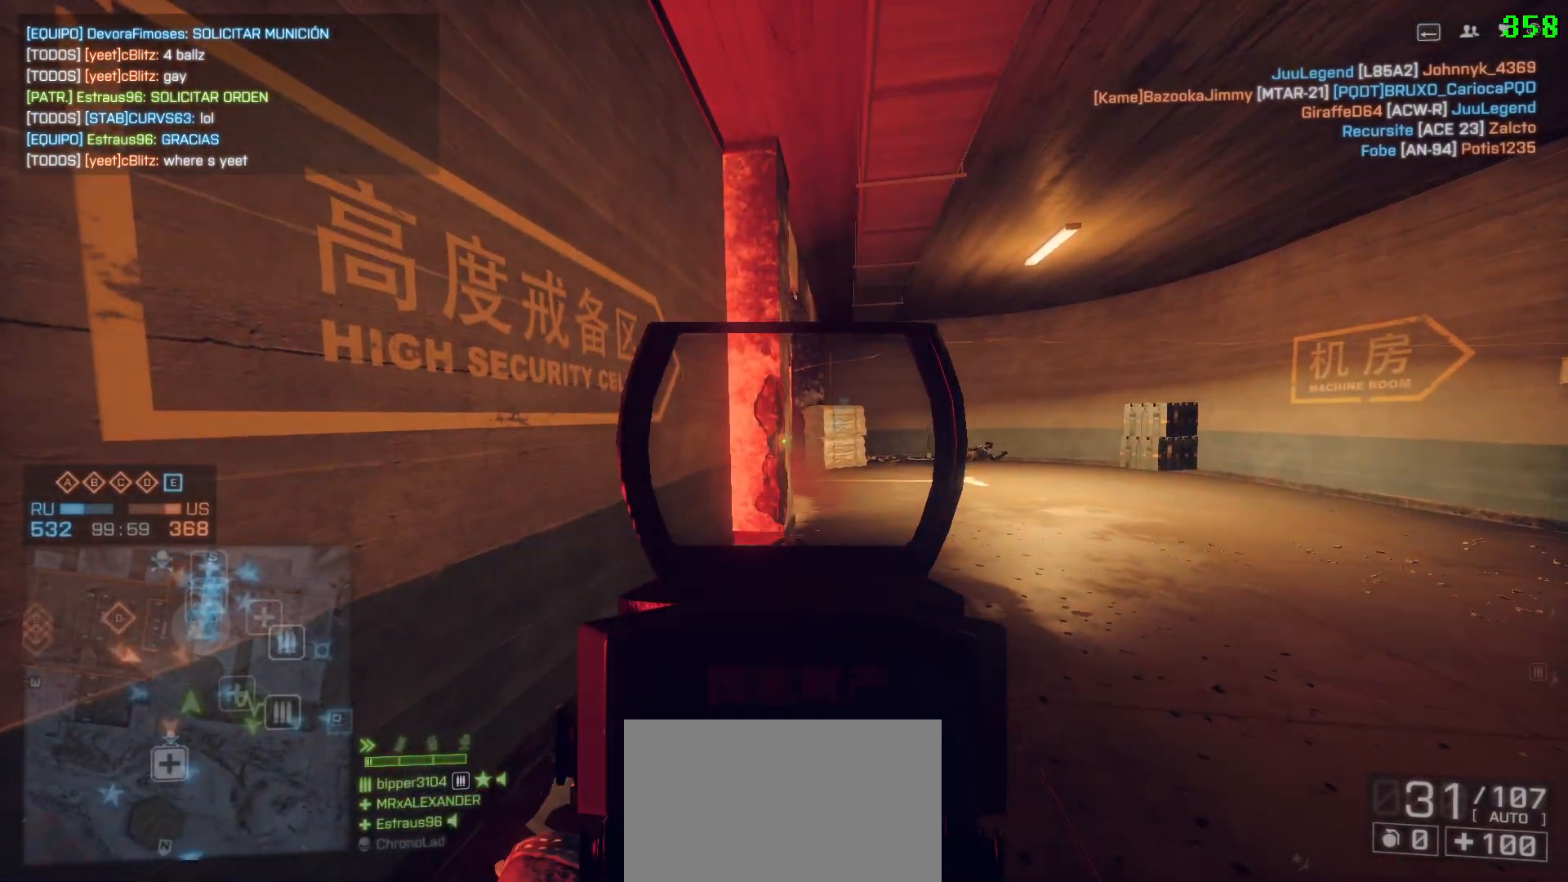
{"keys": ["d"], "mouse": [], "events": [[250, "a", "down"], [250, "d", "up"], [383, "a", "up"], [383, "d", "down"]]}
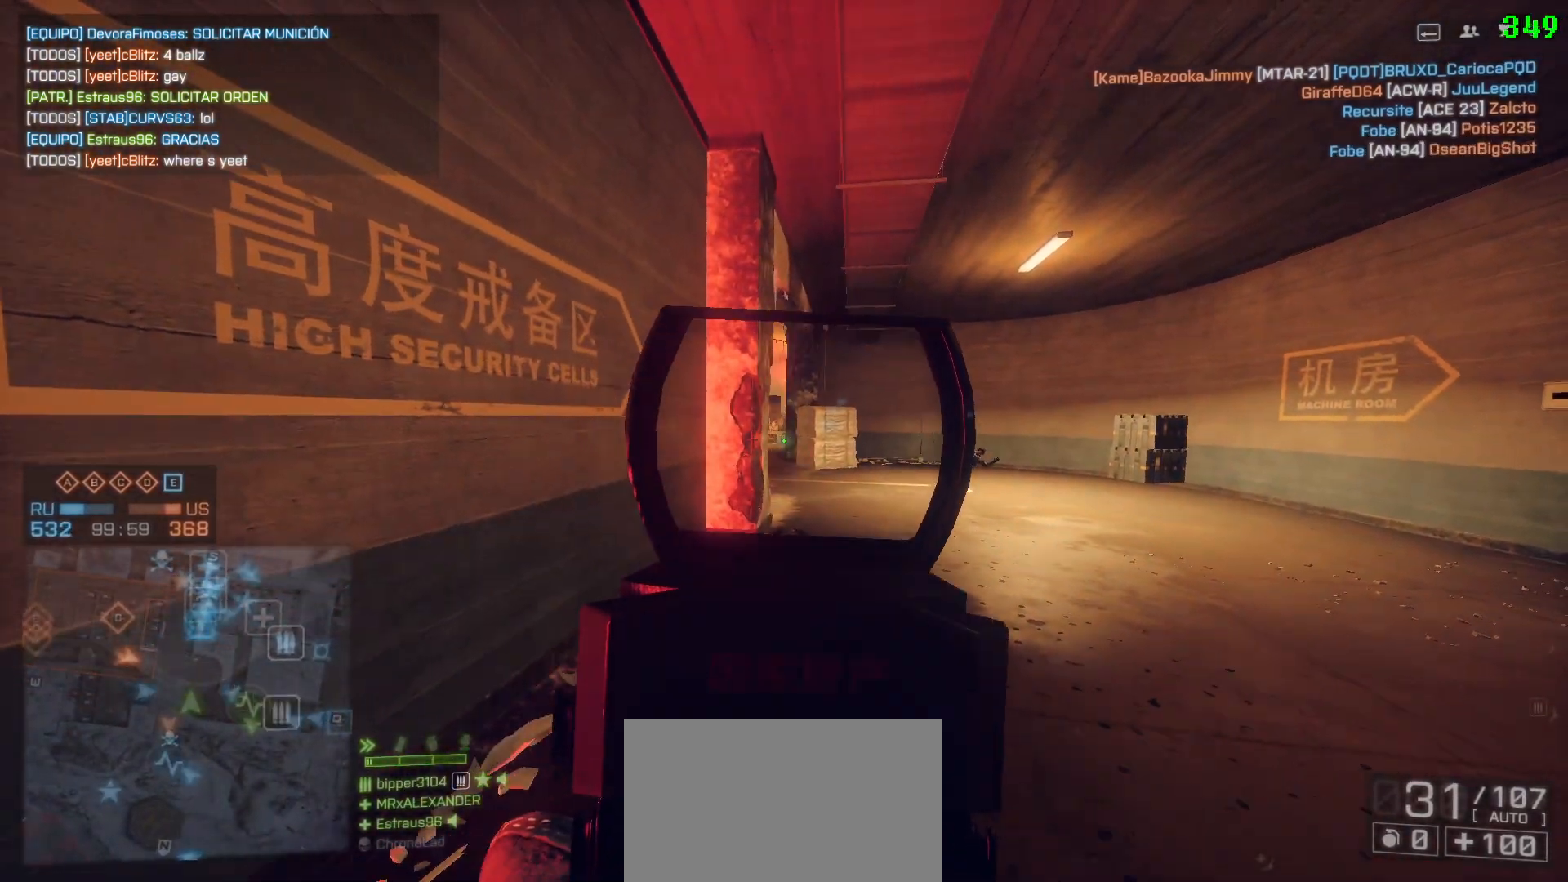
{"keys": ["d"], "mouse": [], "events": [[117, "q", "down"], [200, "q", "up"], [300, "q", "down"], [350, "q", "up"], [450, "q", "down"], [483, "q", "up"]]}
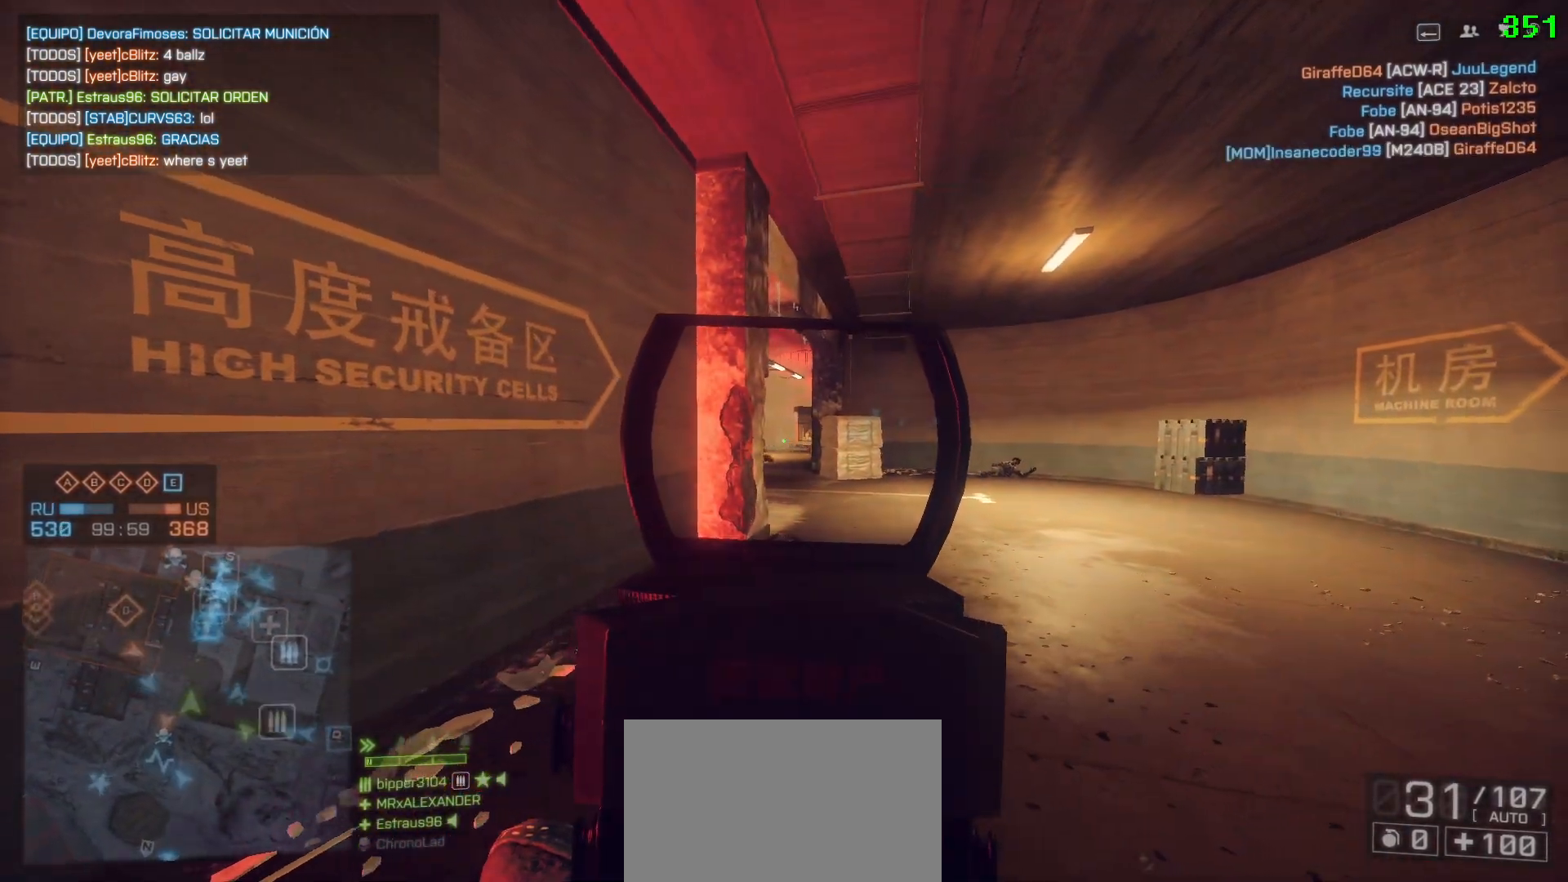
{"keys": ["d"], "mouse": [], "events": [[83, "q", "down"], [183, "q", "up"], [283, "q", "down"], [317, "q", "up"], [417, "q", "down"], [450, "q", "up"]]}
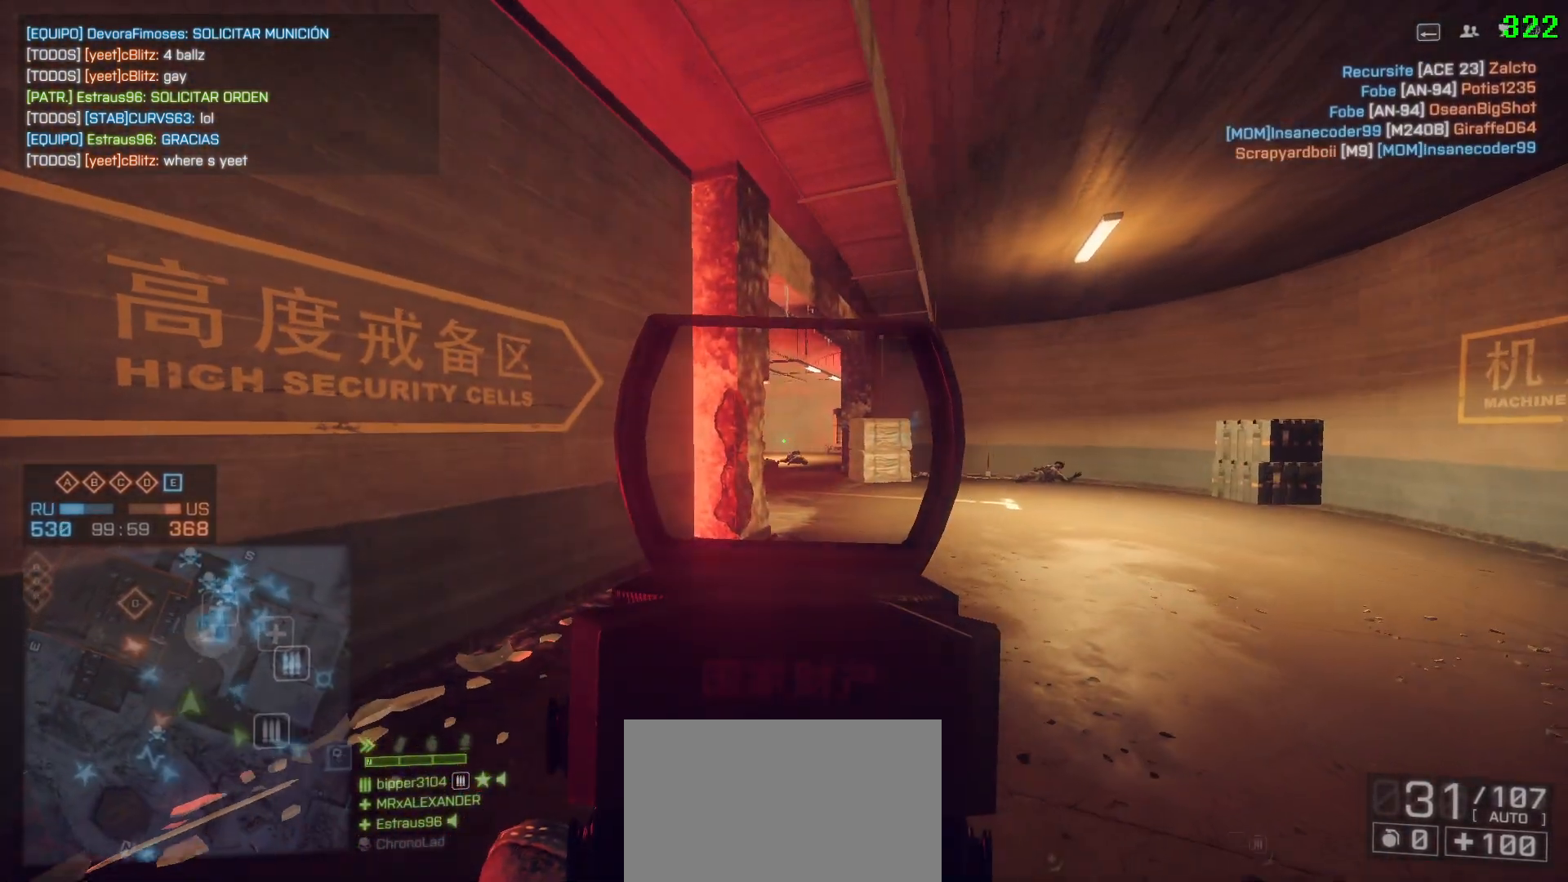
{"keys": ["d"], "mouse": [], "events": [[50, "q", "down"], [150, "q", "up"], [233, "q", "down"], [333, "q", "up"], [383, "q", "down"], [467, "q", "up"]]}
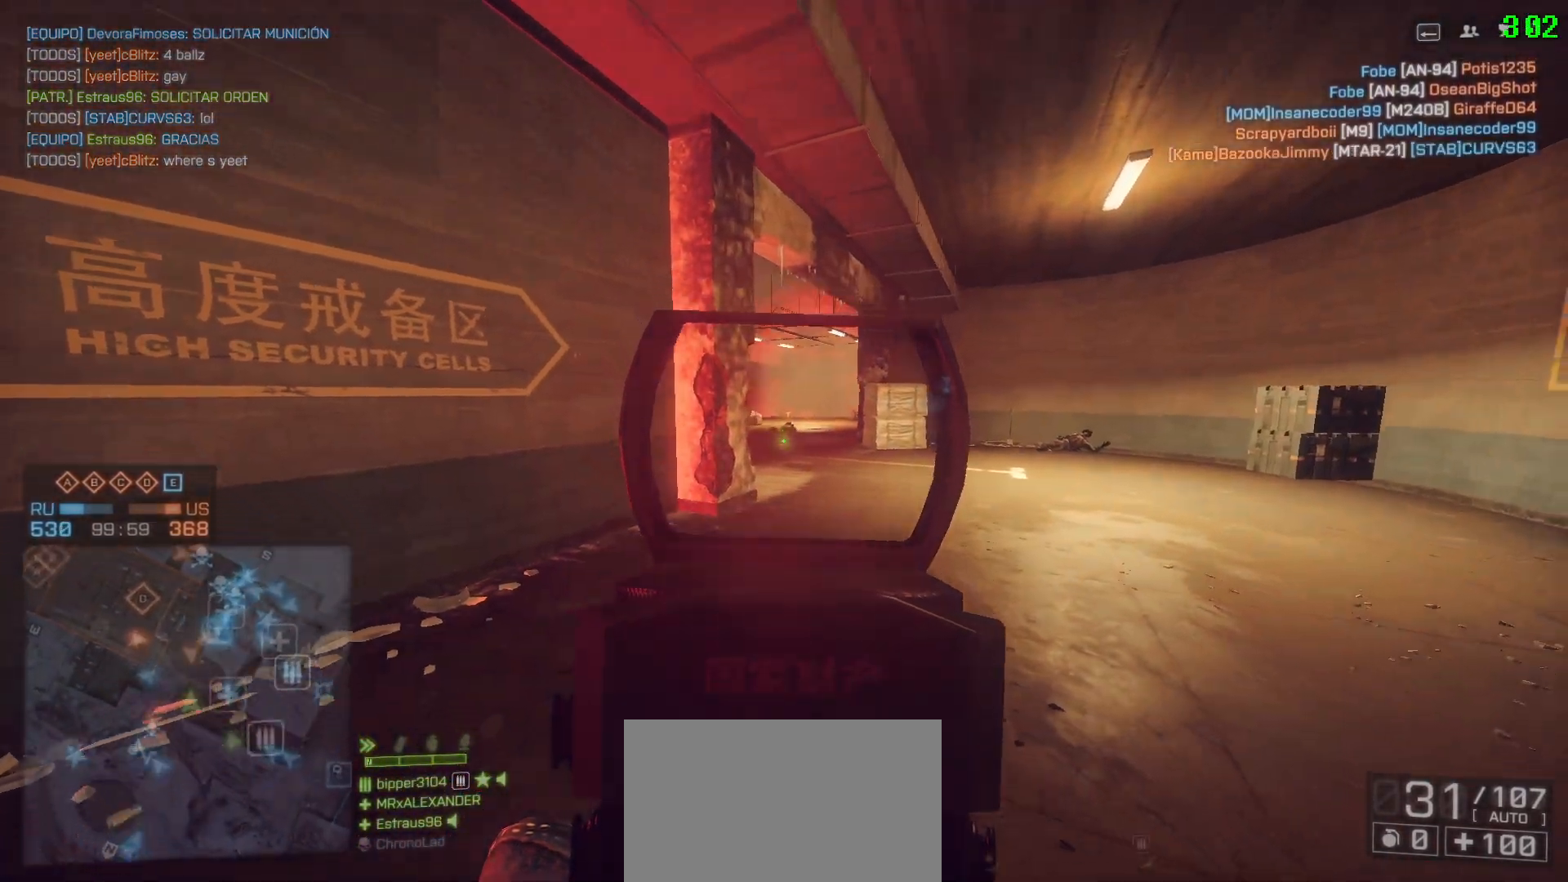
{"keys": ["a", "d"], "mouse": [], "events": [[67, "q", "down"], [117, "d", "up"], [117, "q", "up"], [250, "a", "down"], [400, "a", "up"], [450, "d", "down"], [500, "a", "down"]]}
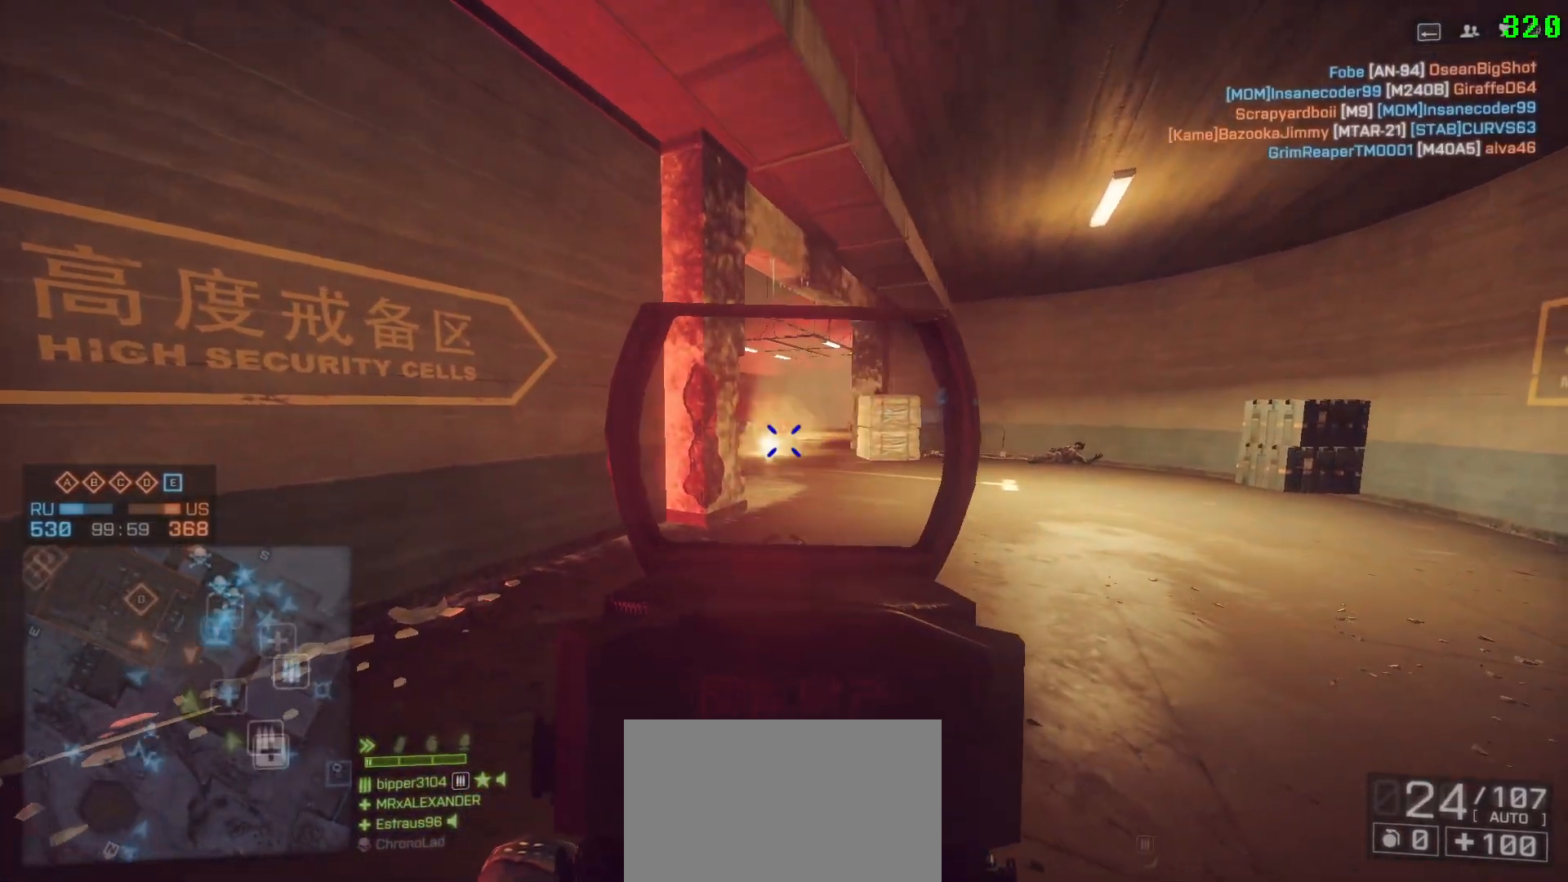
{"keys": ["a", "space"], "mouse": [], "events": [[33, "d", "up"], [367, "q", "down"], [467, "q", "up"], [500, "space", "down"]]}
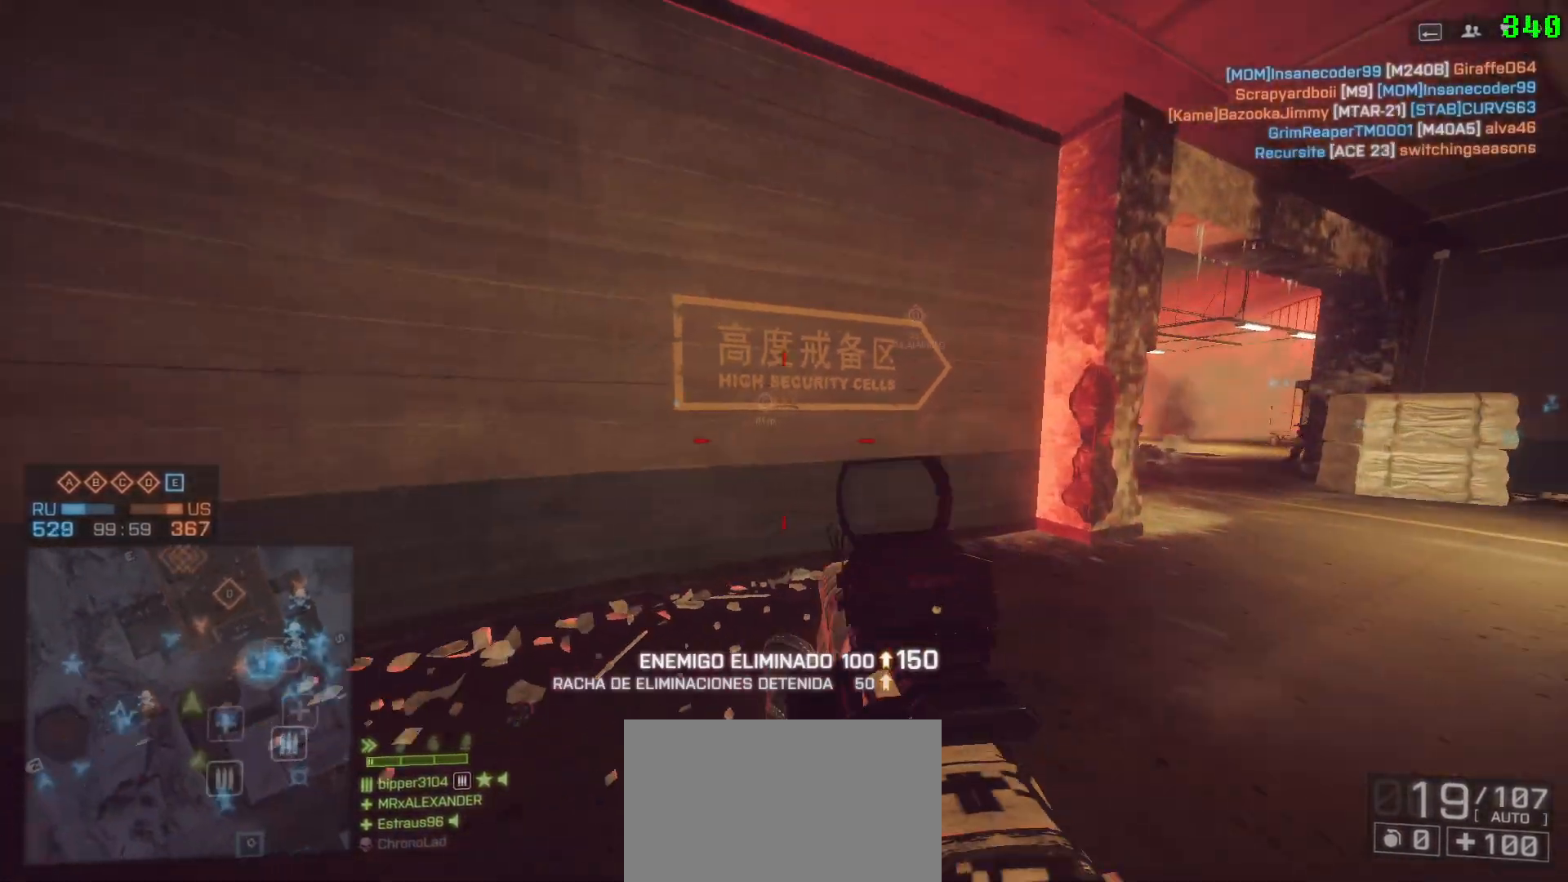
{"keys": [], "mouse": [], "events": [[100, "shift", "down"], [100, "w", "down"], [283, "shift", "up"], [283, "space", "up"], [283, "w", "up"], [433, "a", "up"]]}
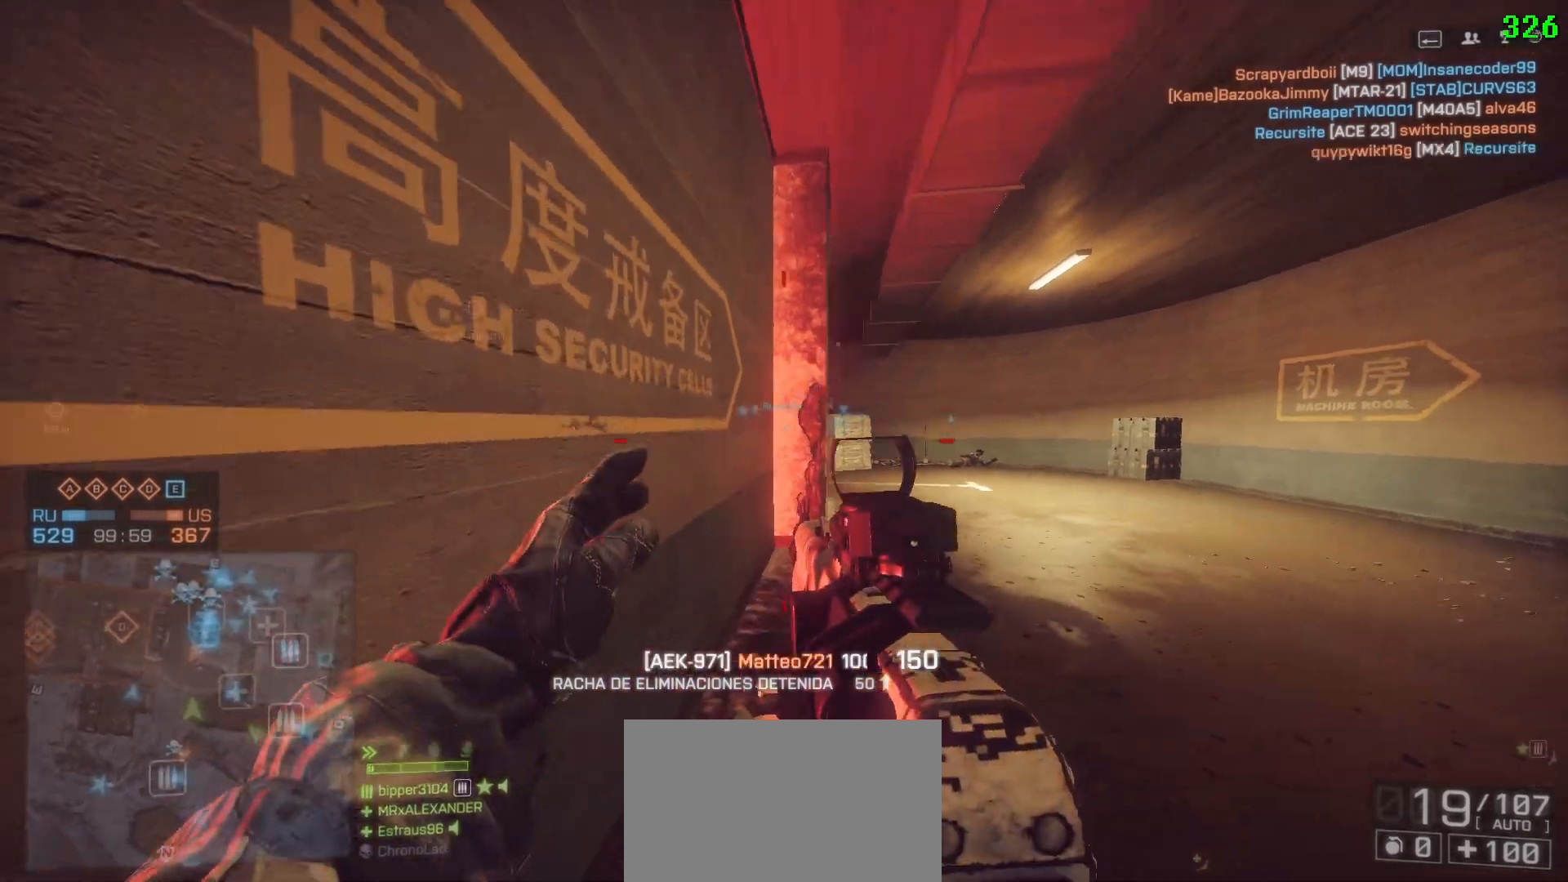
{"keys": ["d"], "mouse": [], "events": [[67, "d", "down"]]}
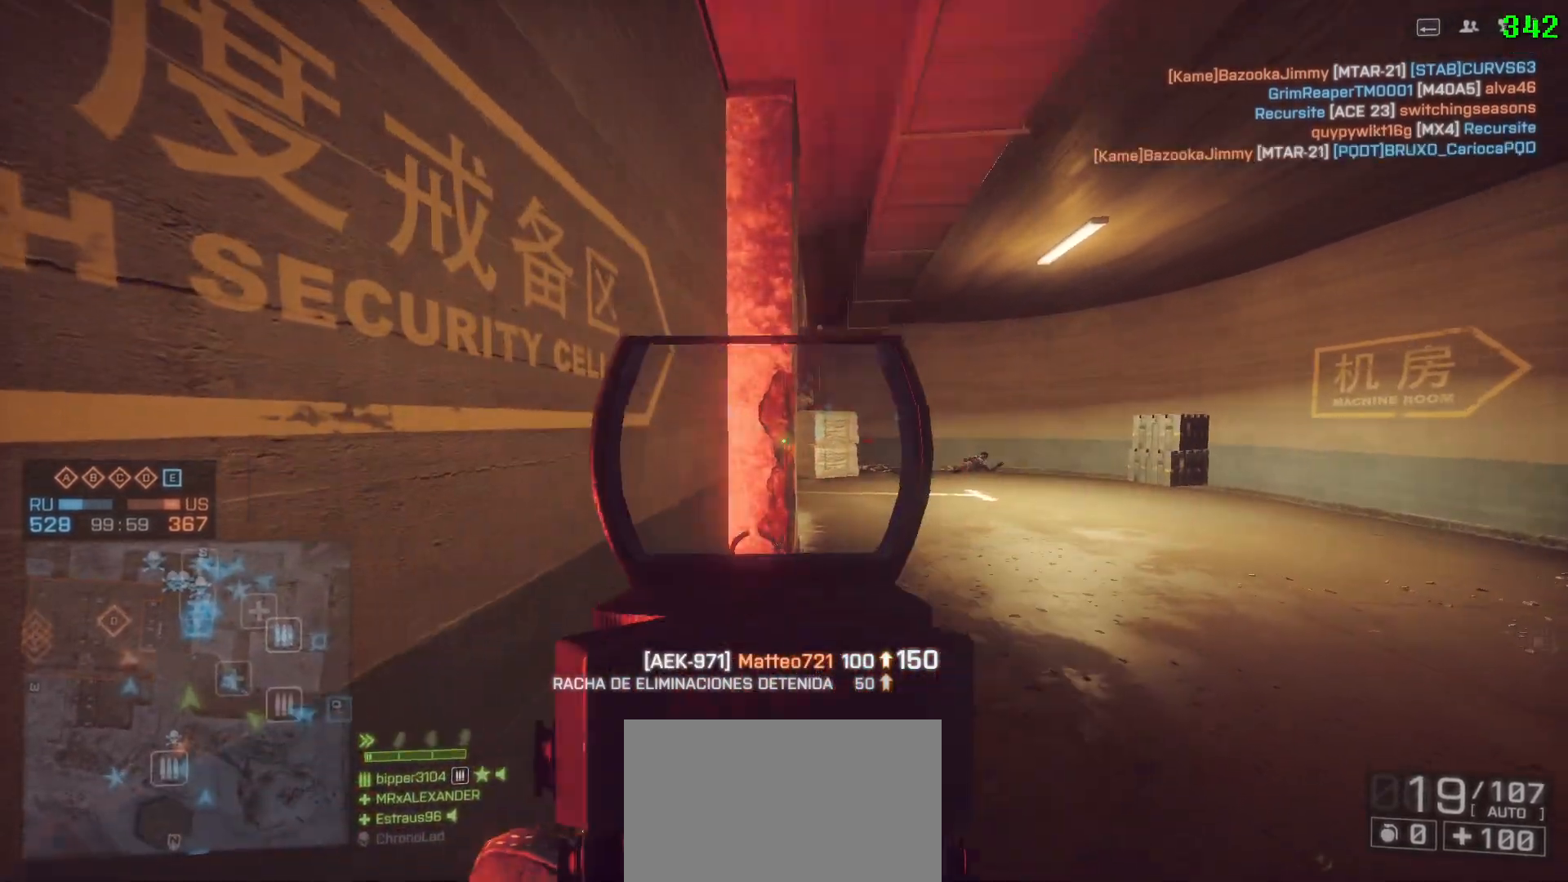
{"keys": ["d"], "mouse": [], "events": []}
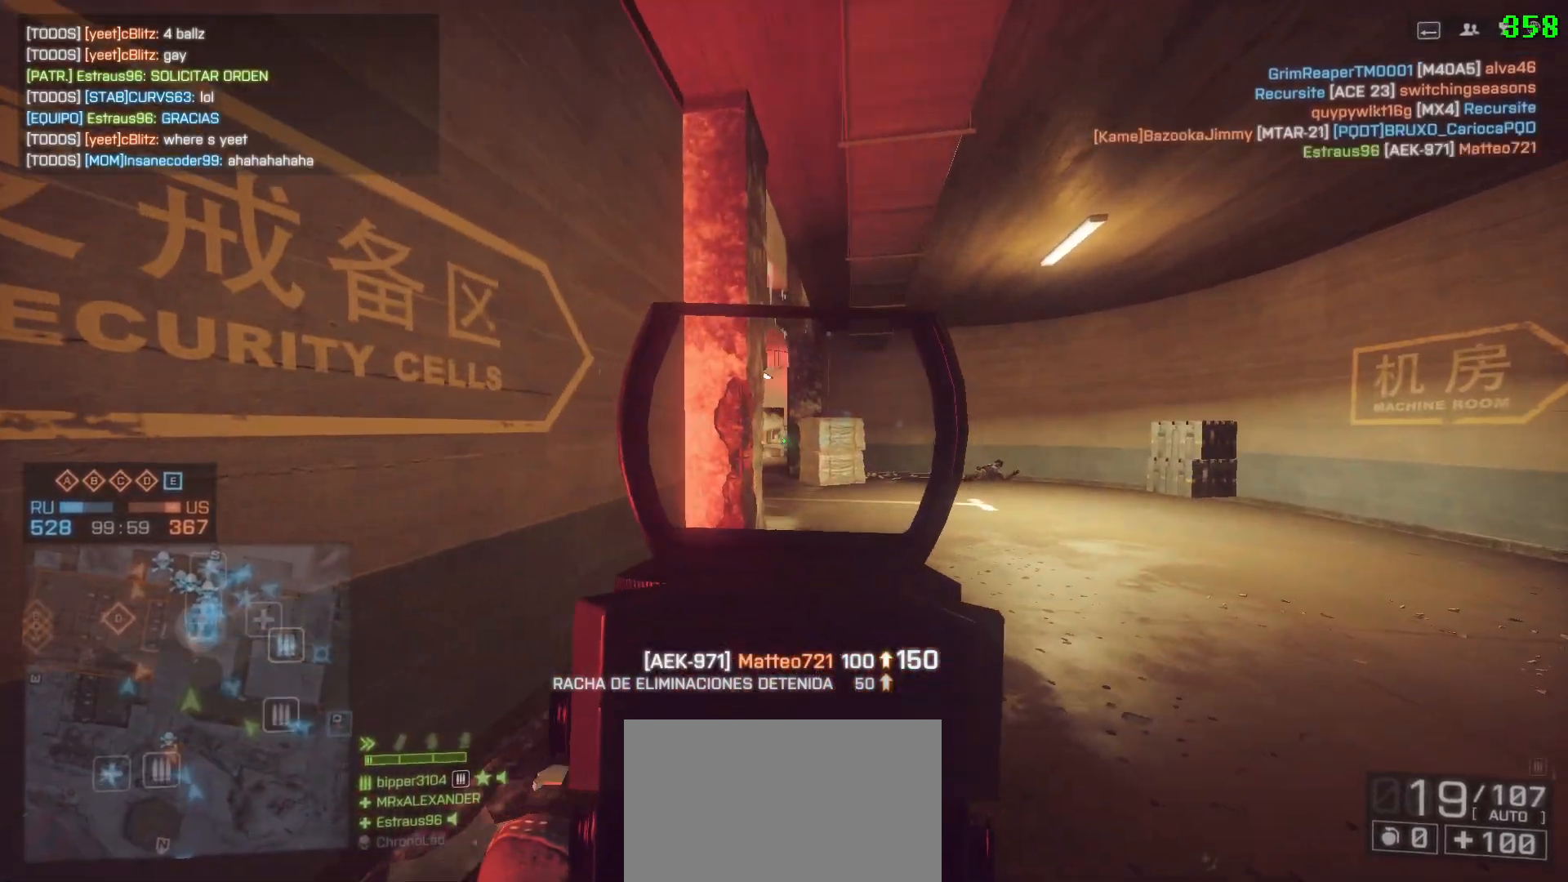
{"keys": ["a", "d"], "mouse": [], "events": [[50, "a", "down"], [100, "d", "up"], [183, "a", "up"], [183, "d", "down"], [467, "a", "down"]]}
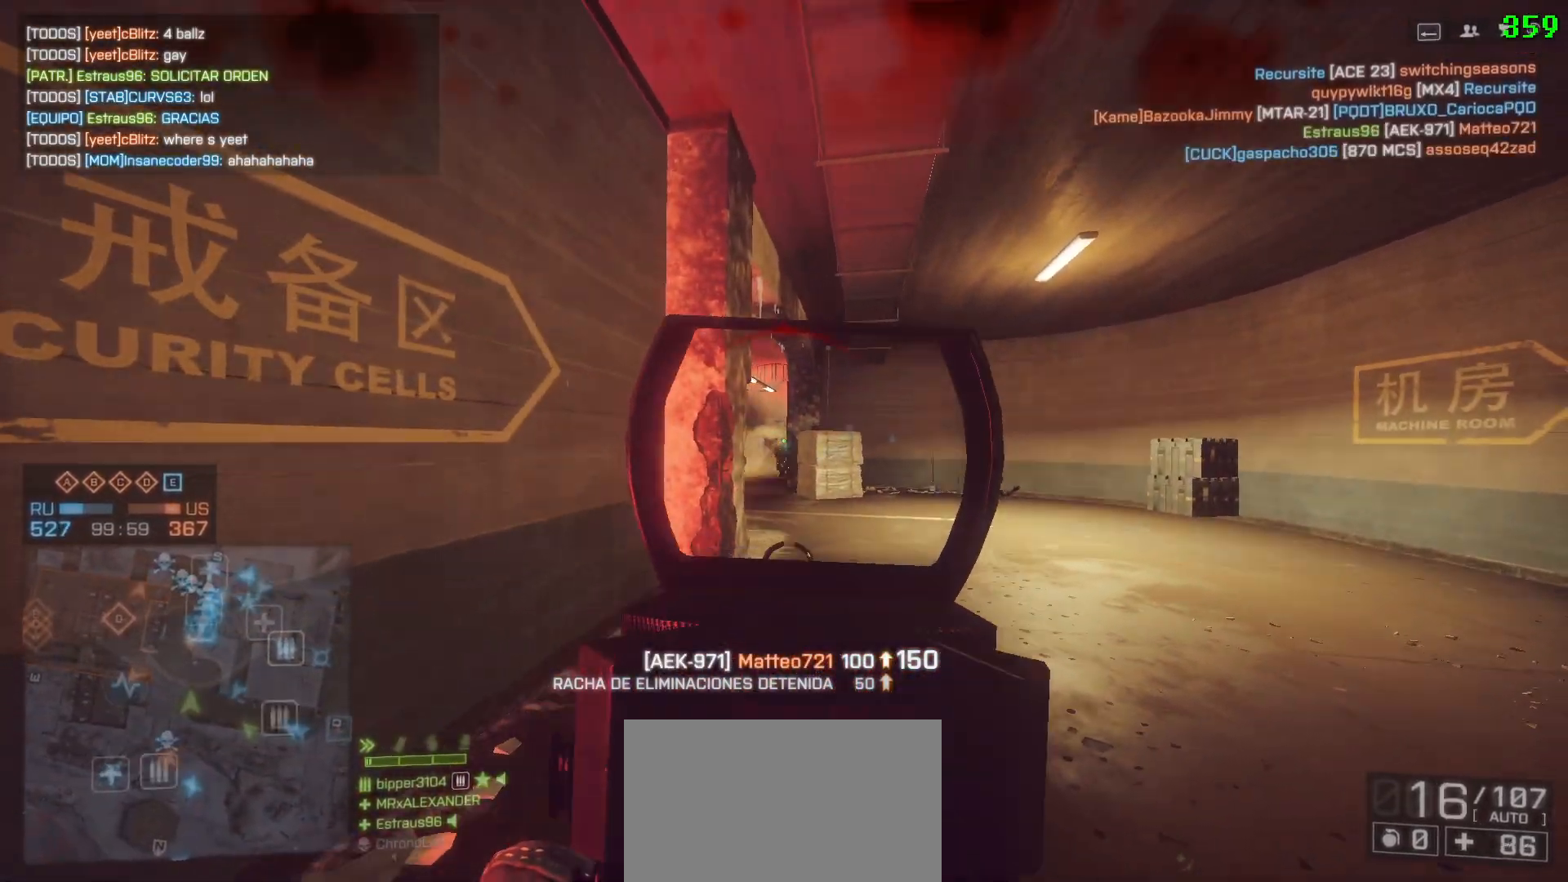
{"keys": ["a"], "mouse": [], "events": [[33, "d", "up"], [167, "a", "up"], [167, "d", "down"], [250, "a", "down"], [300, "d", "up"], [350, "ctrl", "down"], [483, "ctrl", "up"]]}
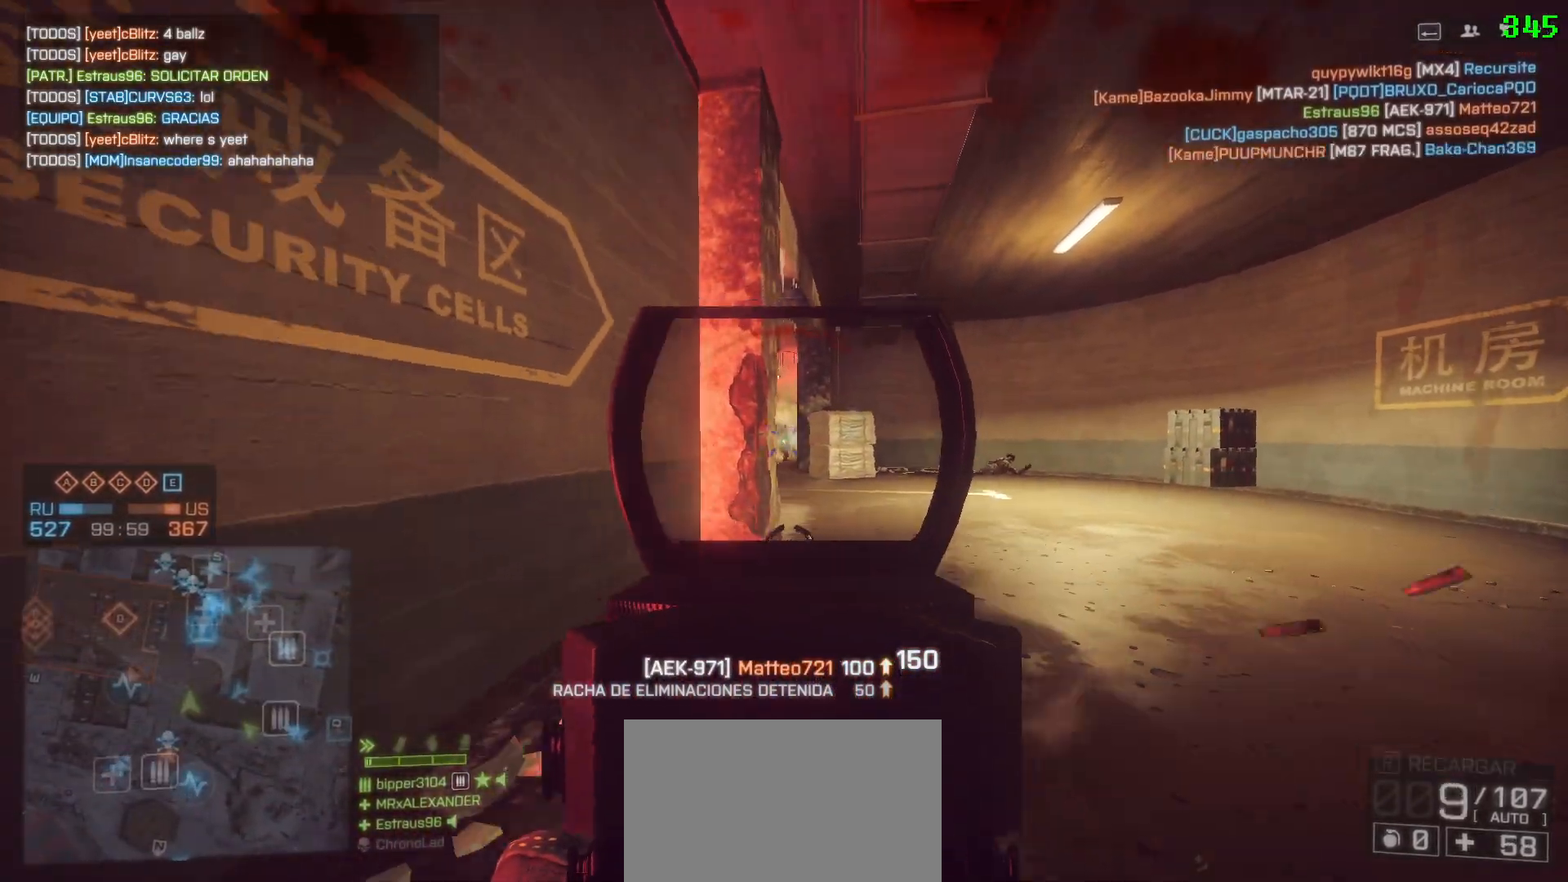
{"keys": ["a", "s"], "mouse": [], "events": [[133, "w", "down"], [183, "shift", "down"], [267, "r", "down"], [267, "space", "down"], [317, "shift", "up"], [367, "a", "up"], [367, "space", "up"], [367, "w", "up"], [417, "r", "up"], [450, "a", "down"], [500, "s", "down"]]}
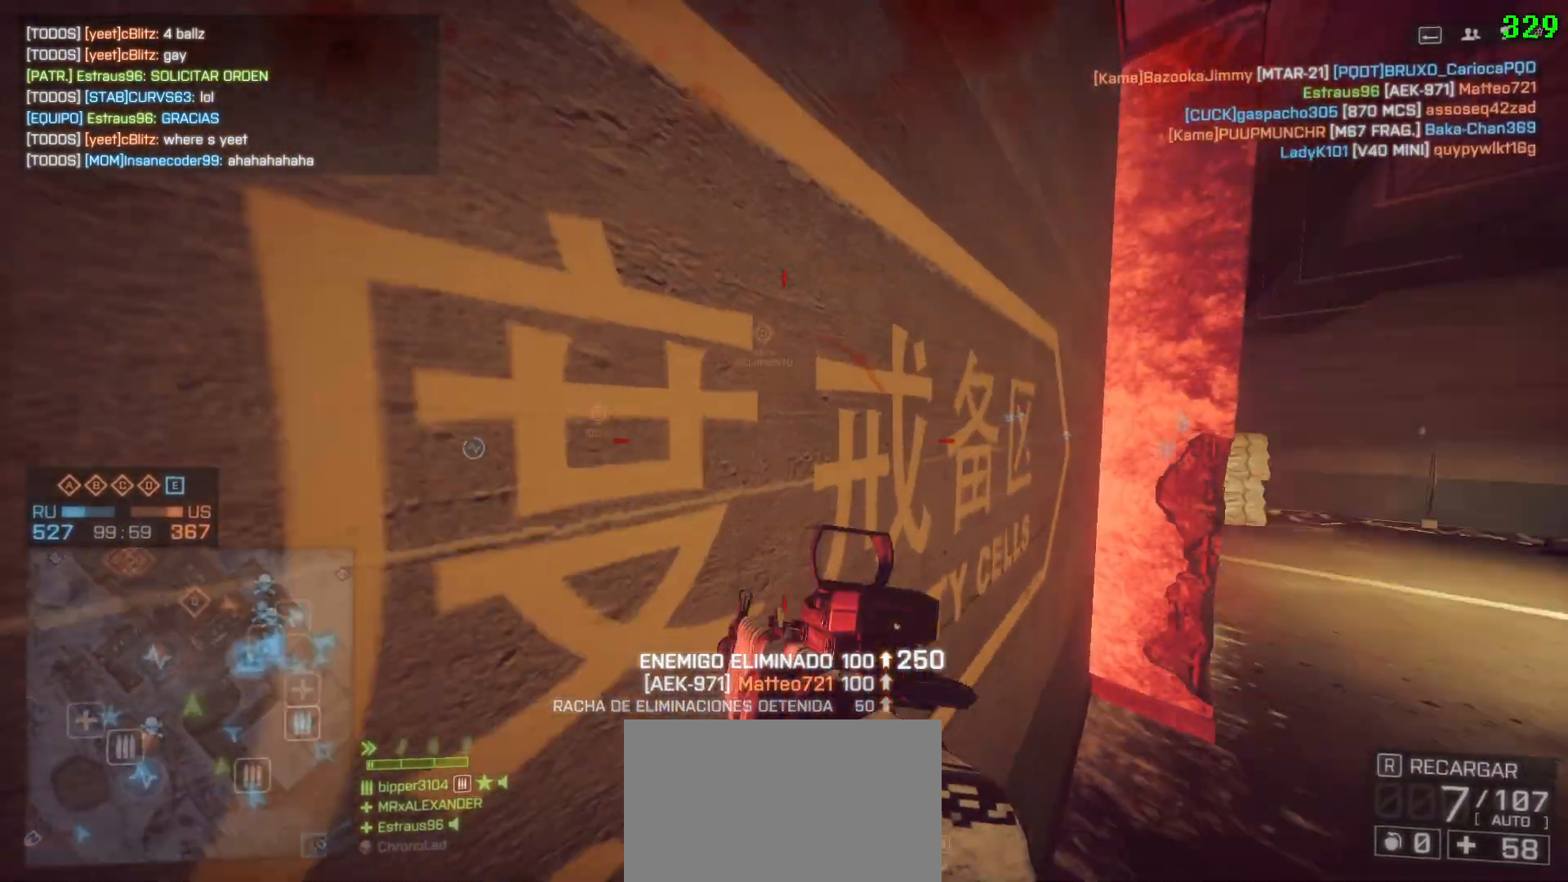
{"keys": ["a", "s"], "mouse": [], "events": [[150, "a", "up"], [333, "a", "down"]]}
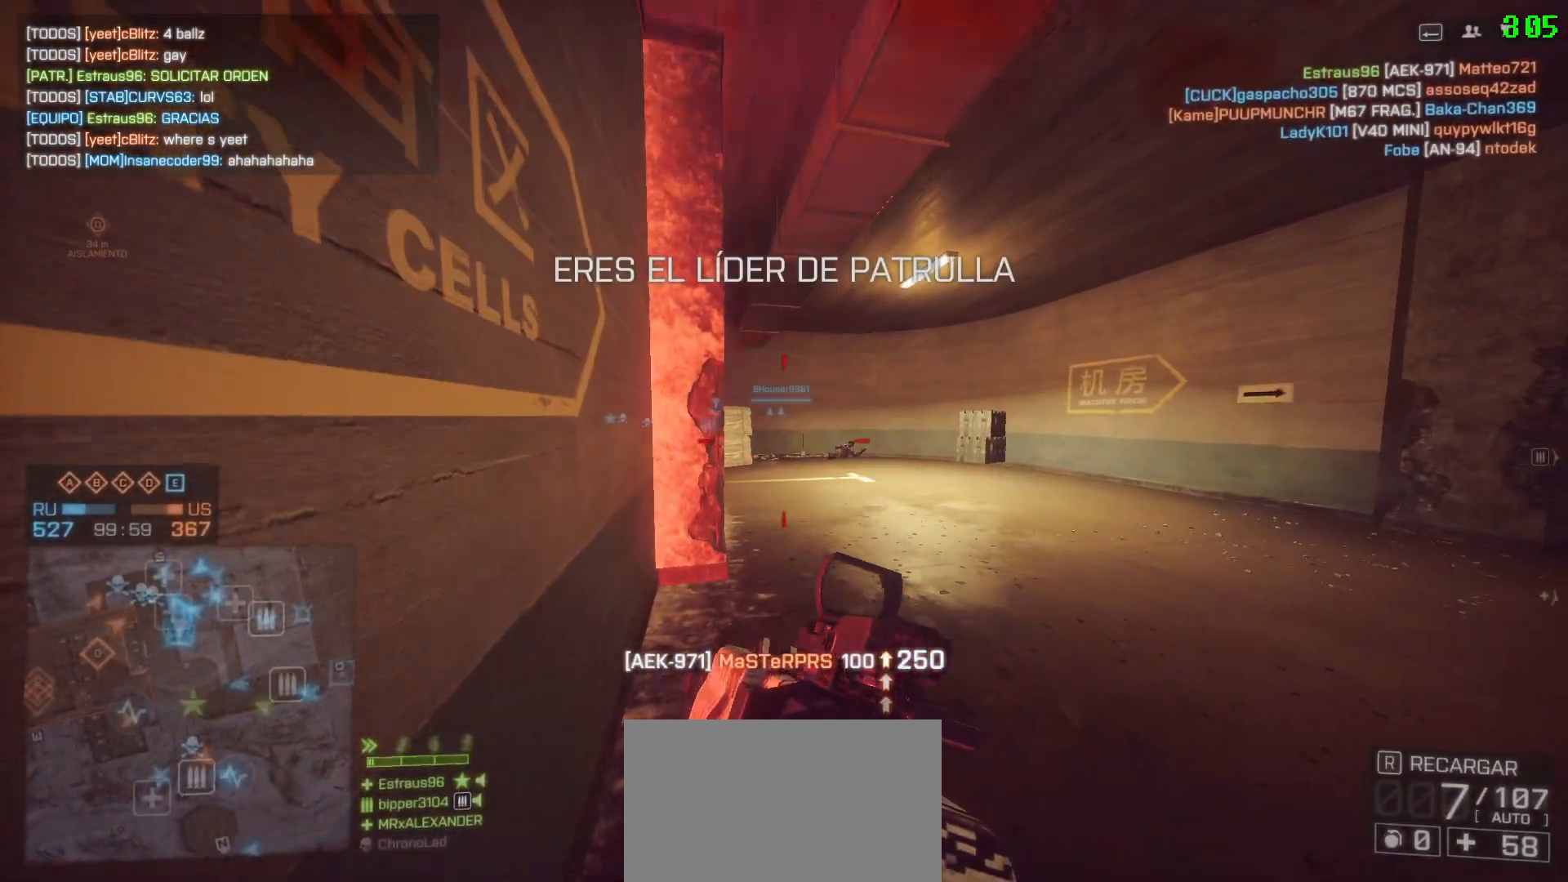
{"keys": ["s"], "mouse": [], "events": [[17, "a", "up"], [17, "d", "down"], [117, "d", "up"]]}
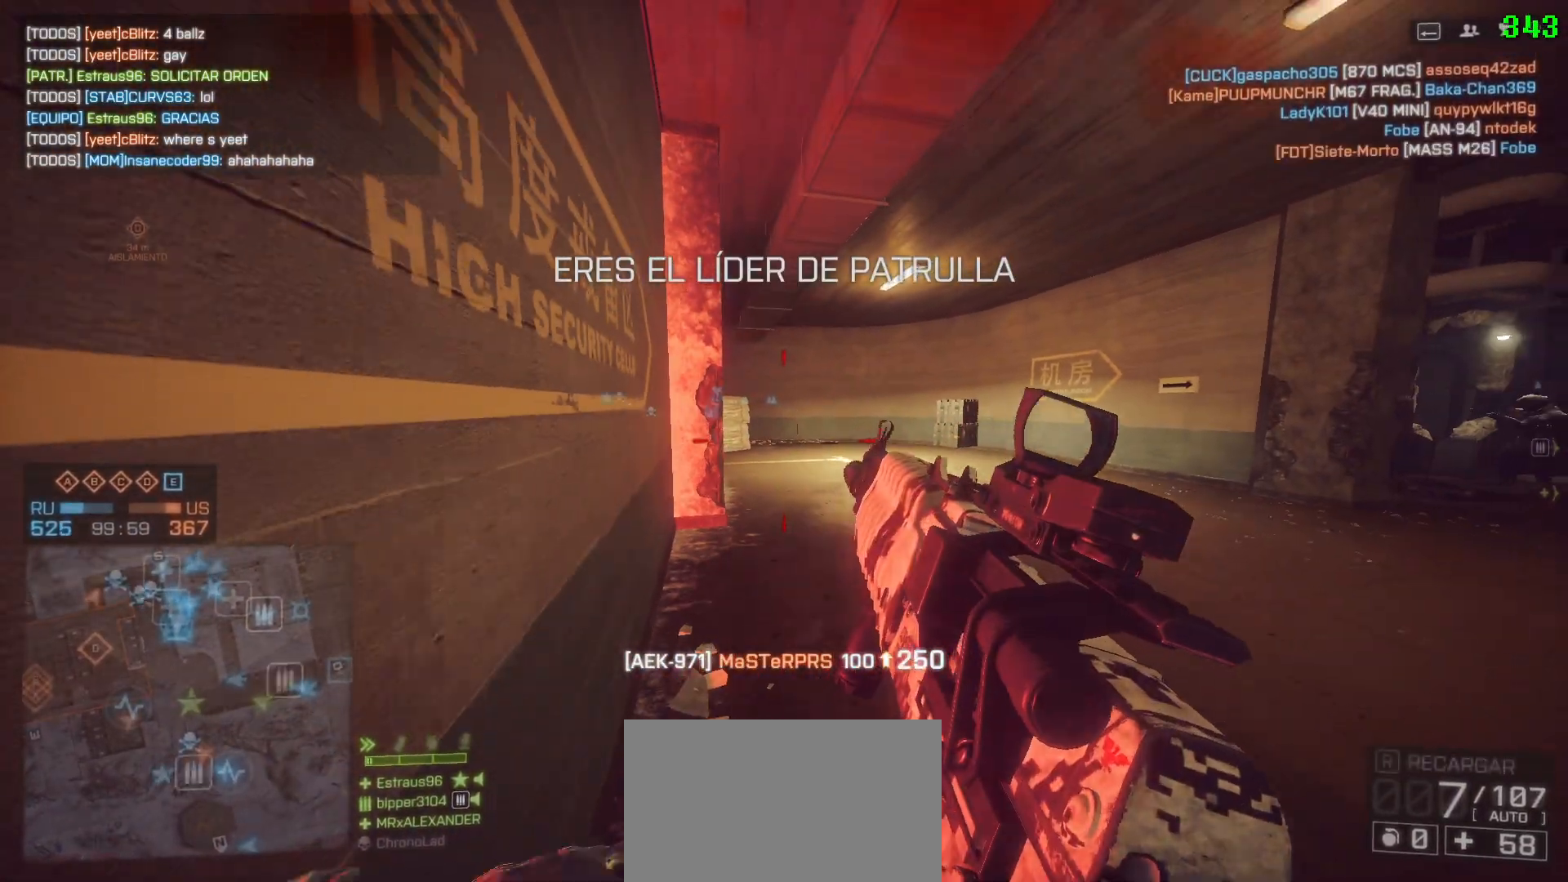
{"keys": ["d"], "mouse": [], "events": [[417, "d", "down"], [500, "s", "up"]]}
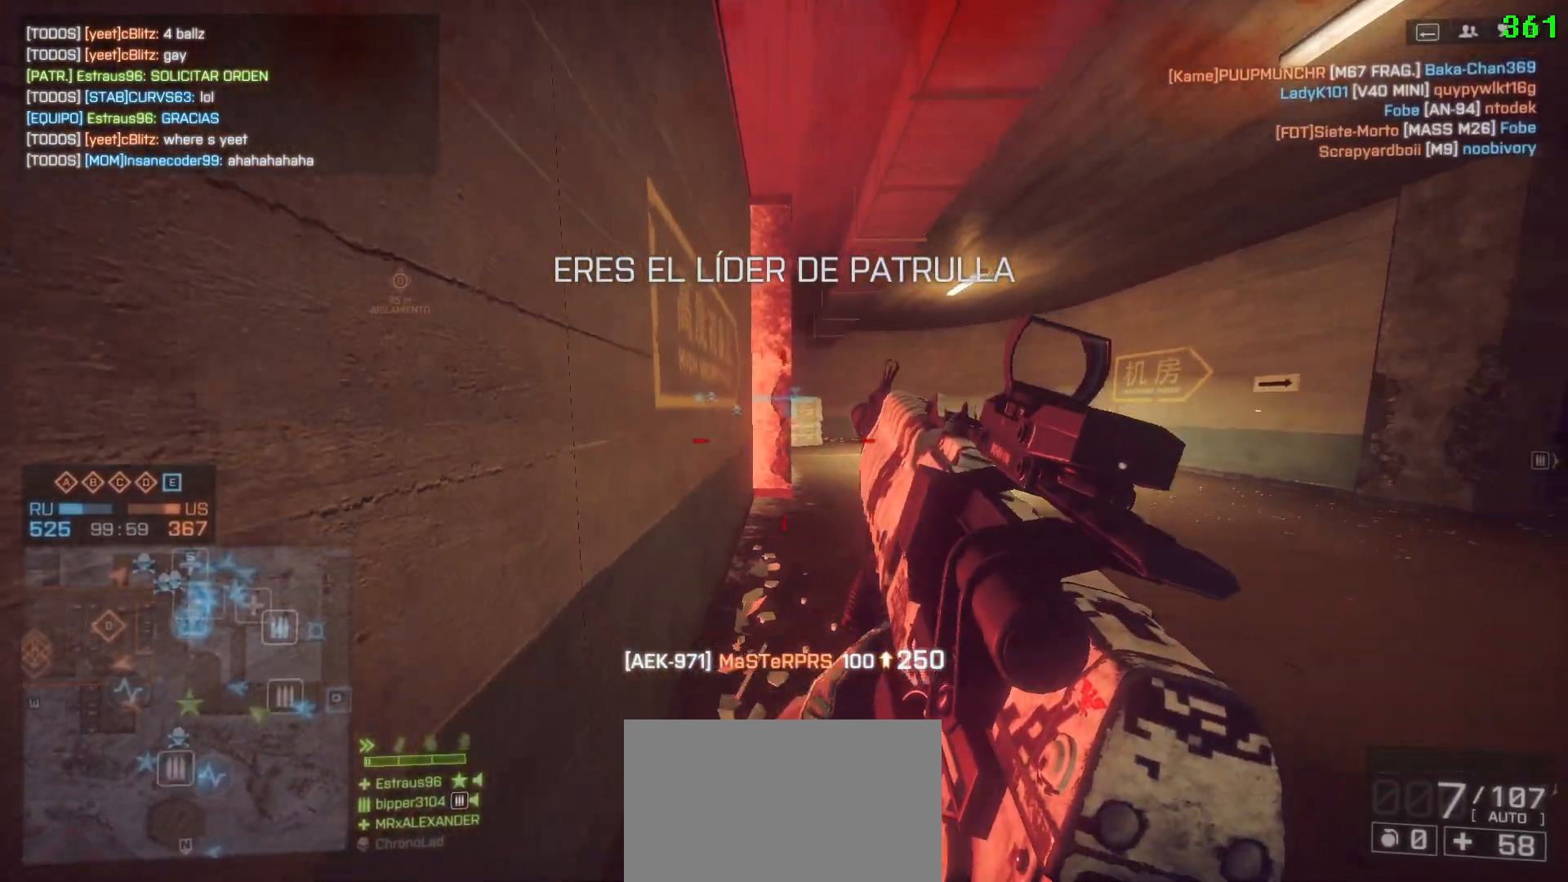
{"keys": ["3", "a", "w"], "mouse": [], "events": [[233, "d", "up"], [283, "a", "down"], [283, "w", "down"], [433, "3", "down"]]}
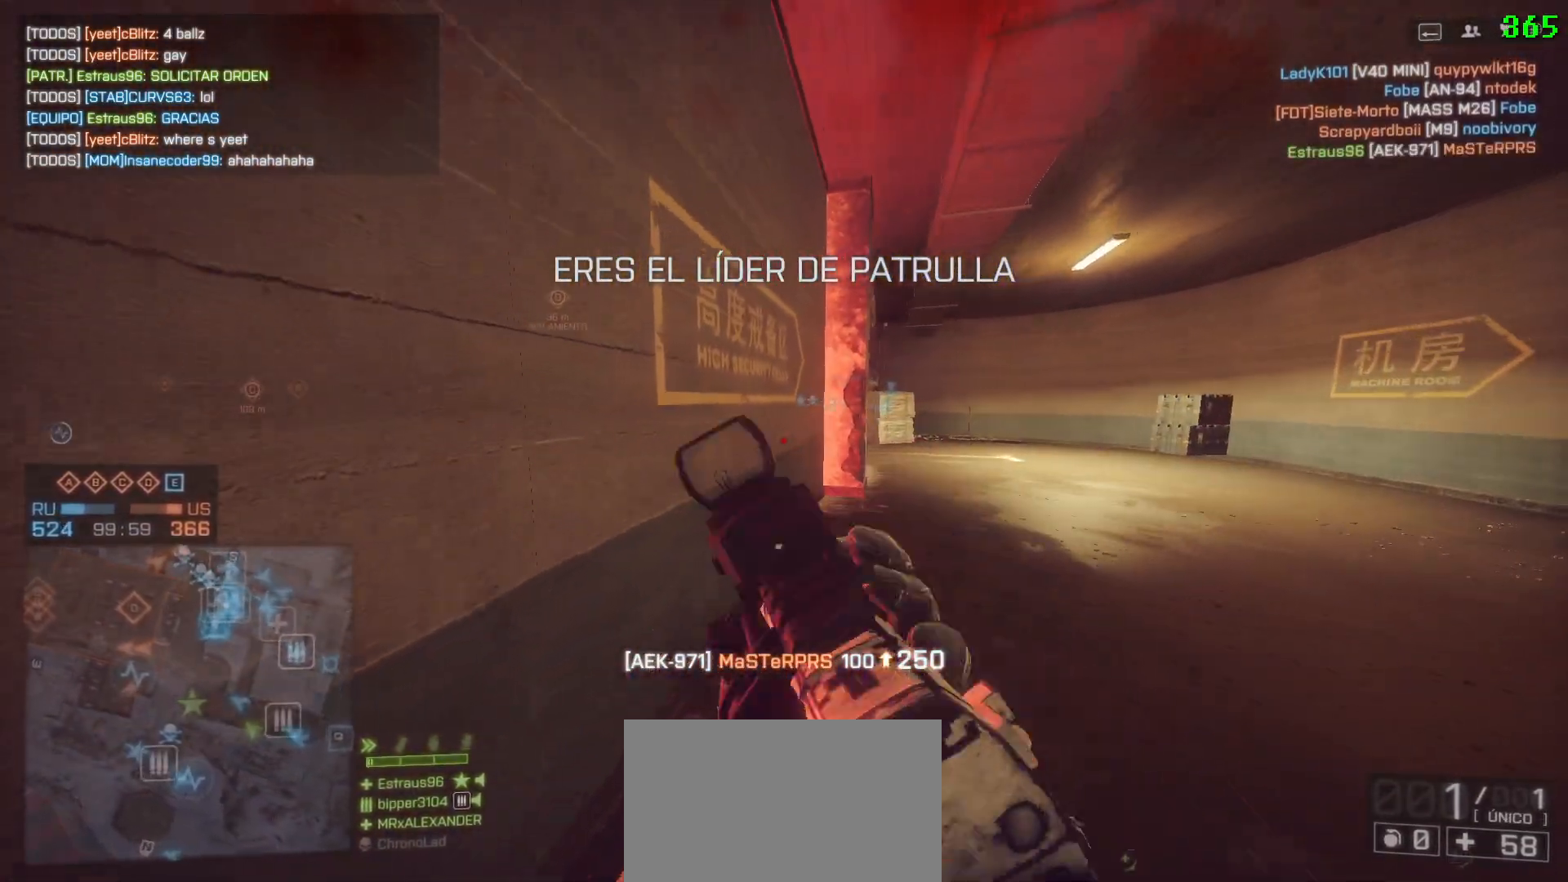
{"keys": ["d"], "mouse": [], "events": [[17, "3", "up"], [17, "w", "up"], [217, "a", "up"], [400, "d", "down"]]}
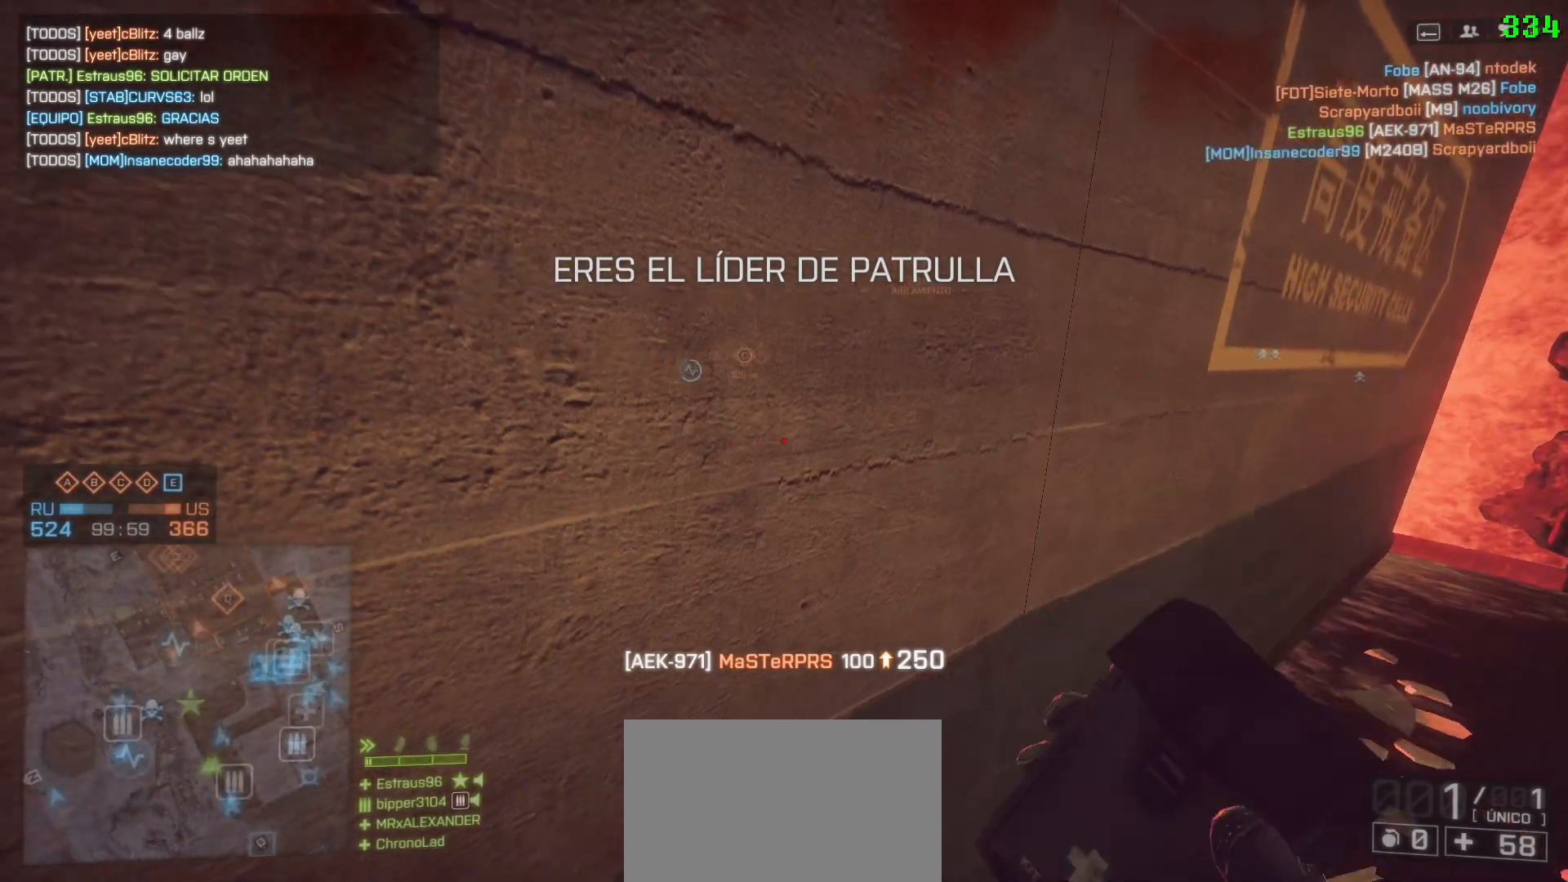
{"keys": [], "mouse": [], "events": [[33, "a", "down"], [83, "d", "up"], [217, "a", "up"], [267, "d", "down"], [417, "d", "up"]]}
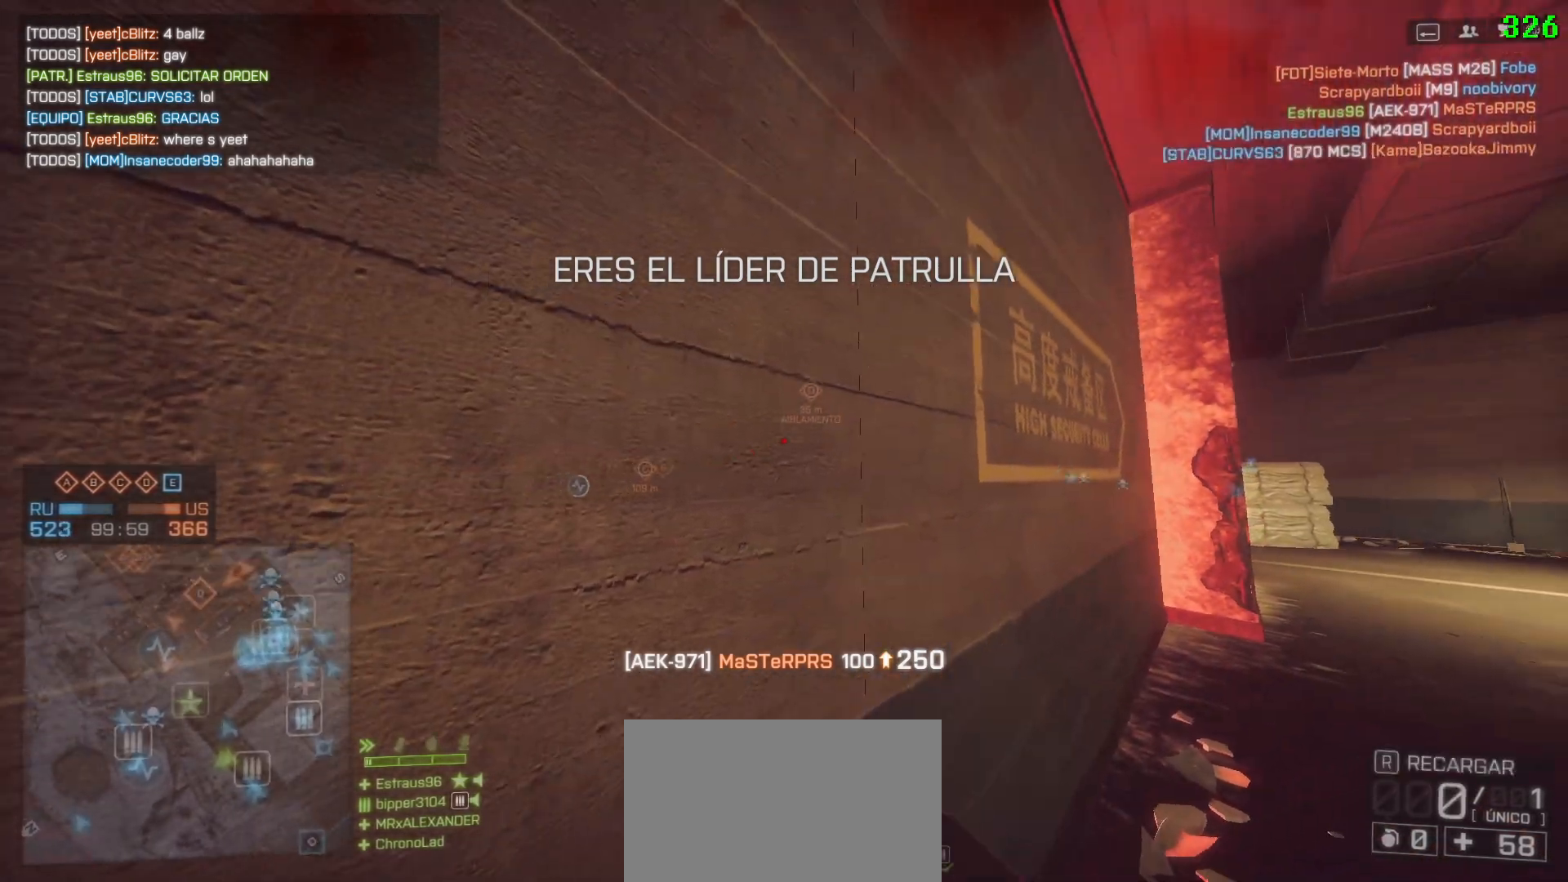
{"keys": [], "mouse": [], "events": [[50, "a", "down"], [150, "q", "down"], [200, "a", "up"], [250, "q", "up"], [333, "q", "down"], [433, "q", "up"]]}
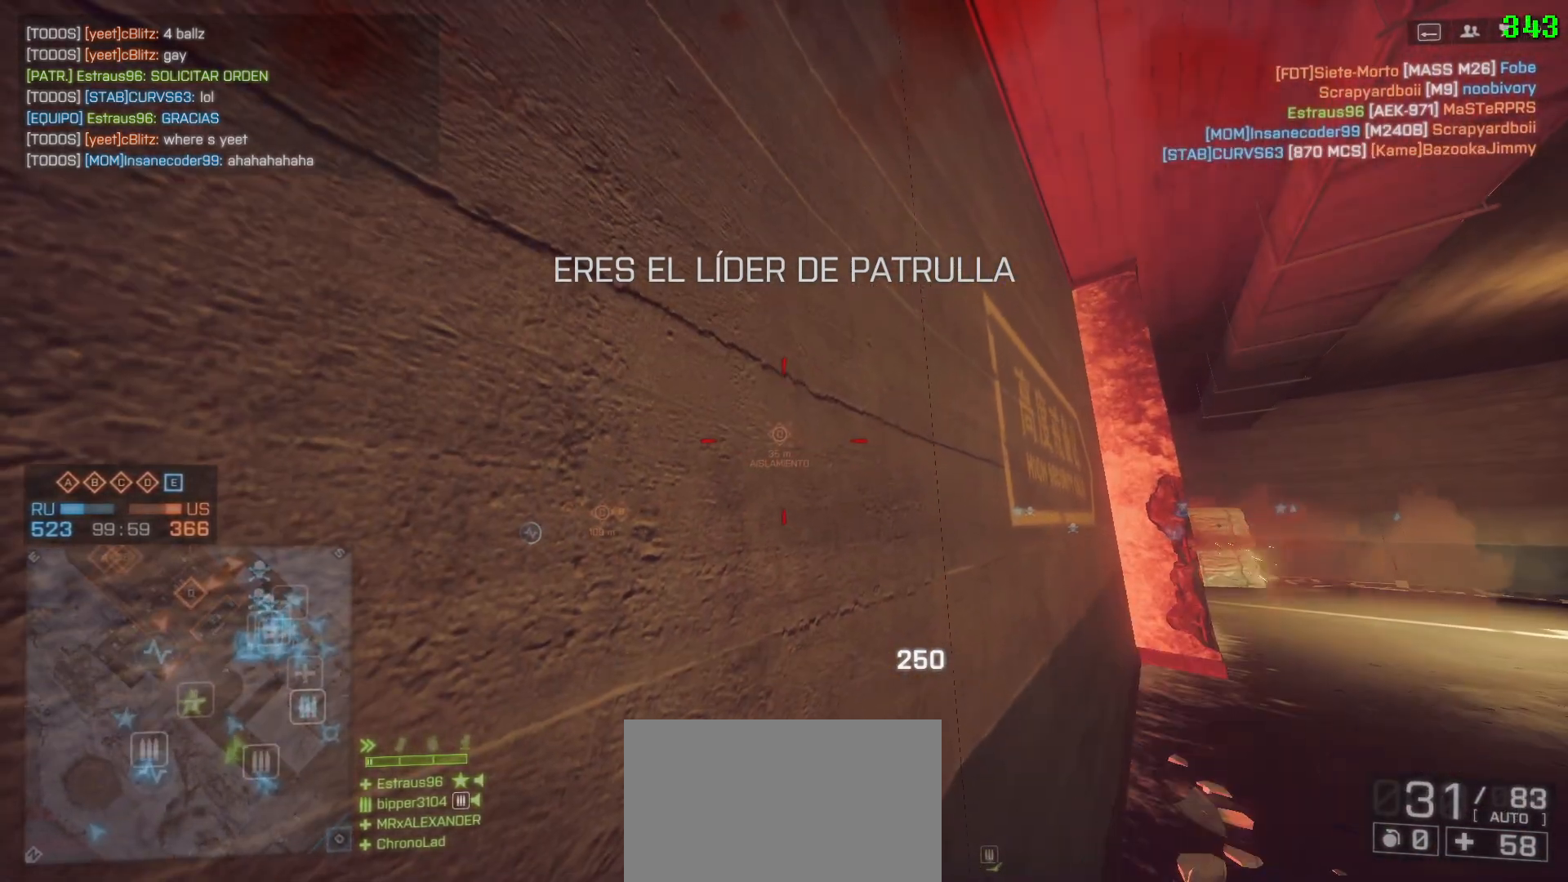
{"keys": [], "mouse": [], "events": [[17, "q", "down"], [117, "q", "up"]]}
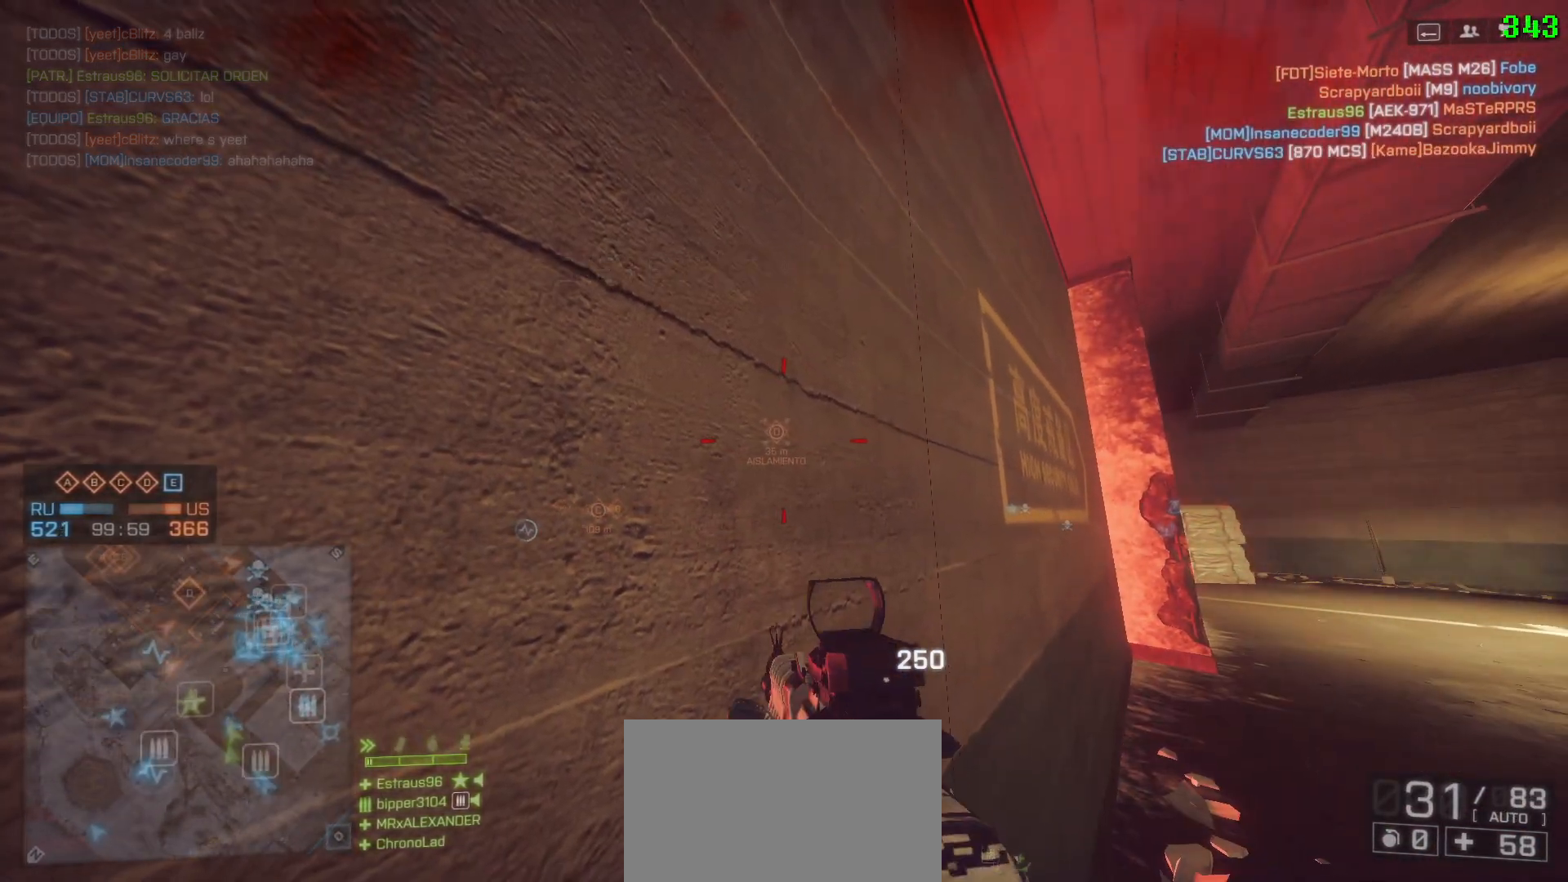
{"keys": [], "mouse": [], "events": [[217, "q", "down"], [317, "q", "up"]]}
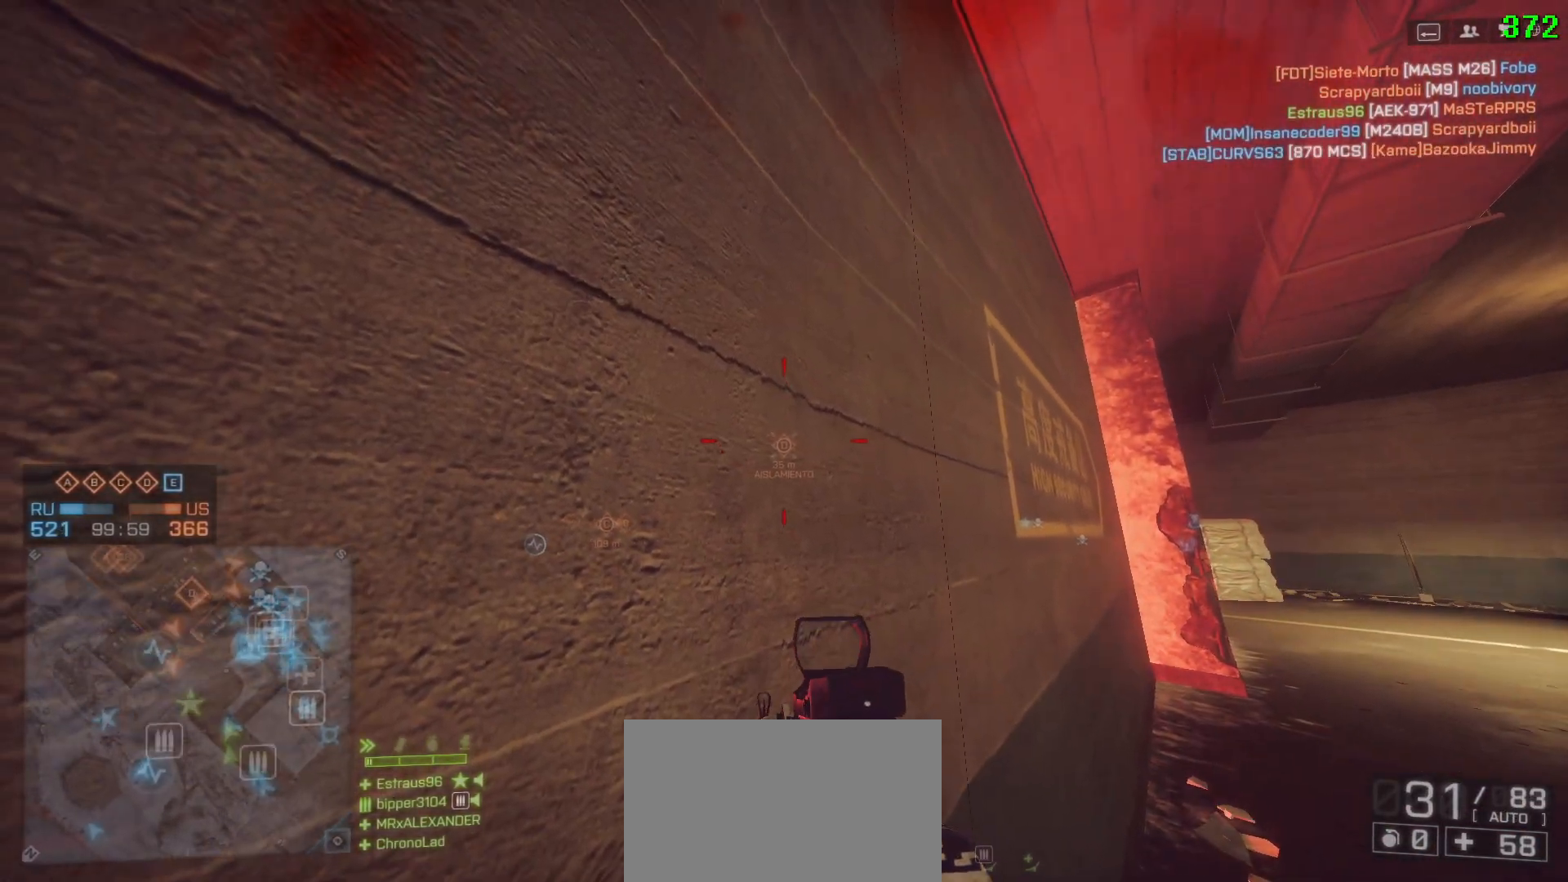
{"keys": ["a"], "mouse": [], "events": [[183, "d", "down"], [433, "a", "down"], [433, "d", "up"]]}
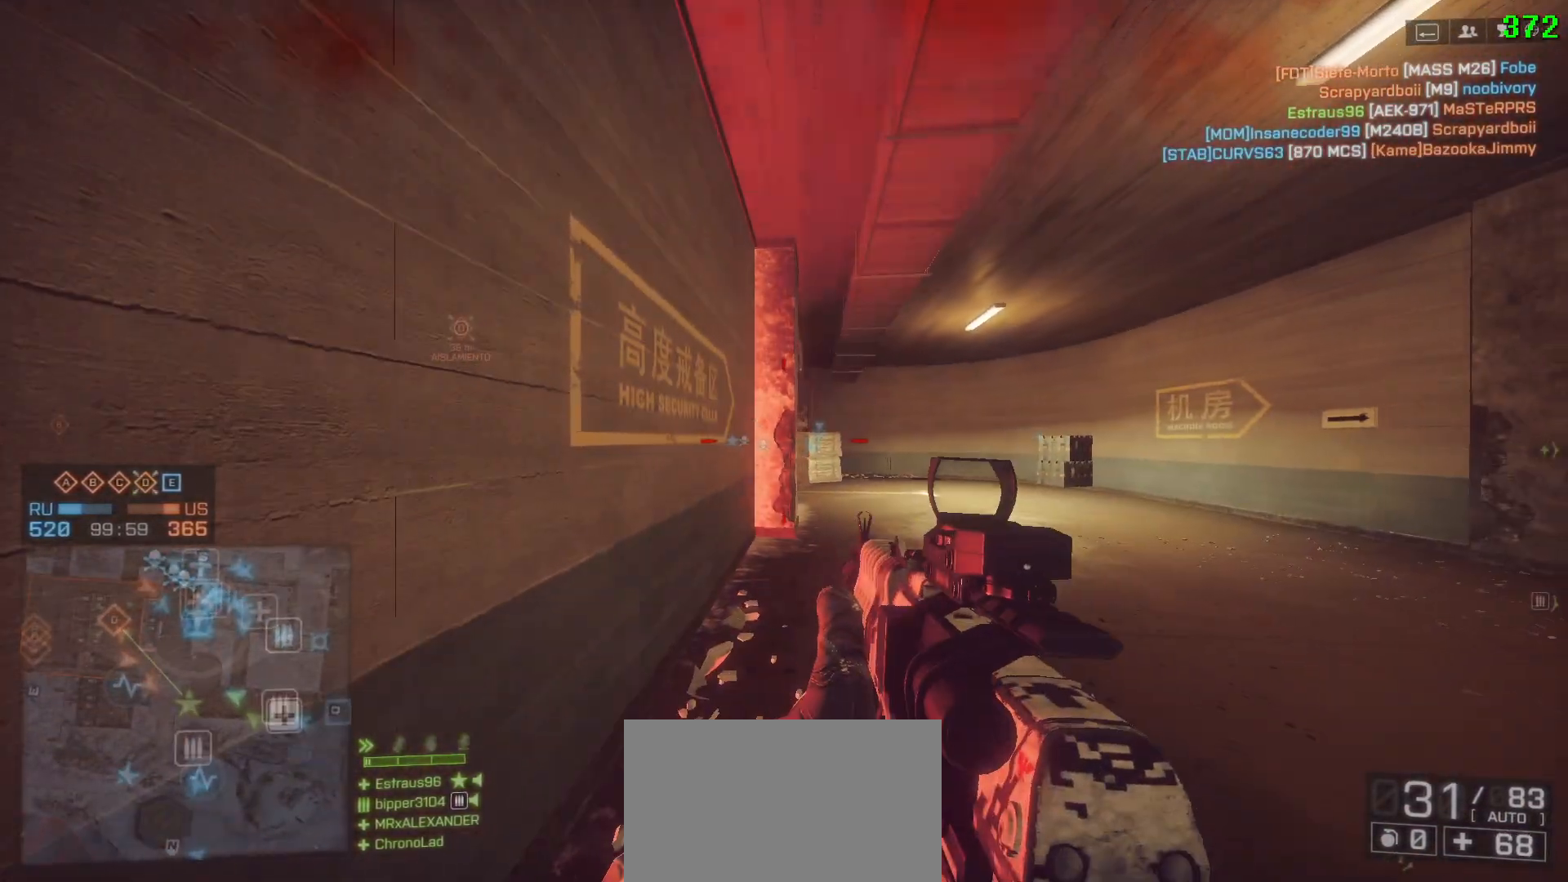
{"keys": ["d"], "mouse": [], "events": [[67, "a", "up"], [67, "d", "down"]]}
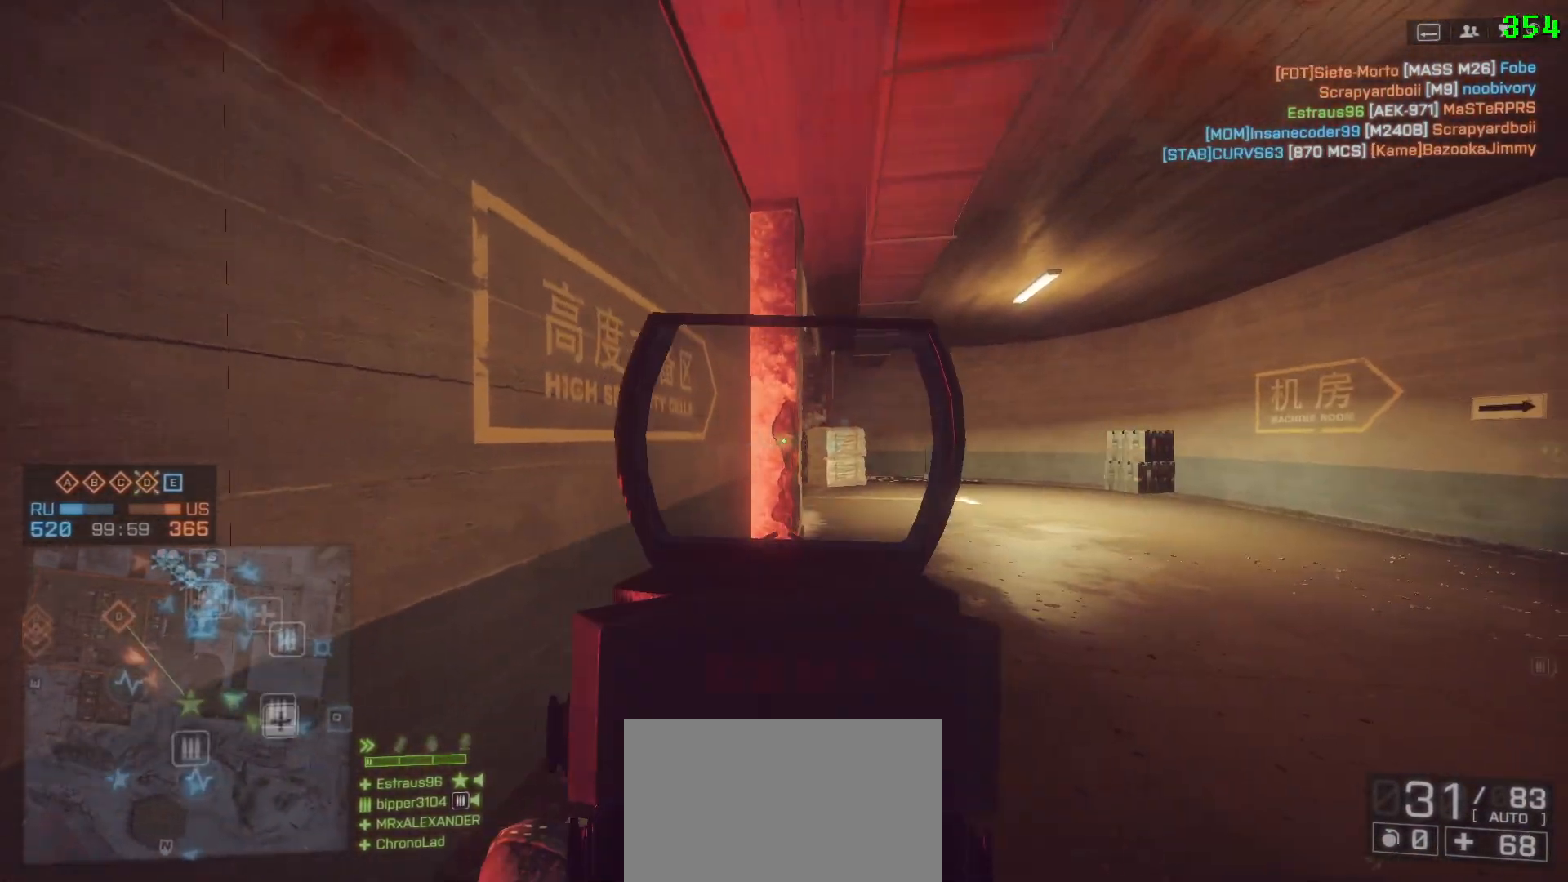
{"keys": ["a"], "mouse": [], "events": [[450, "a", "down"], [450, "d", "up"]]}
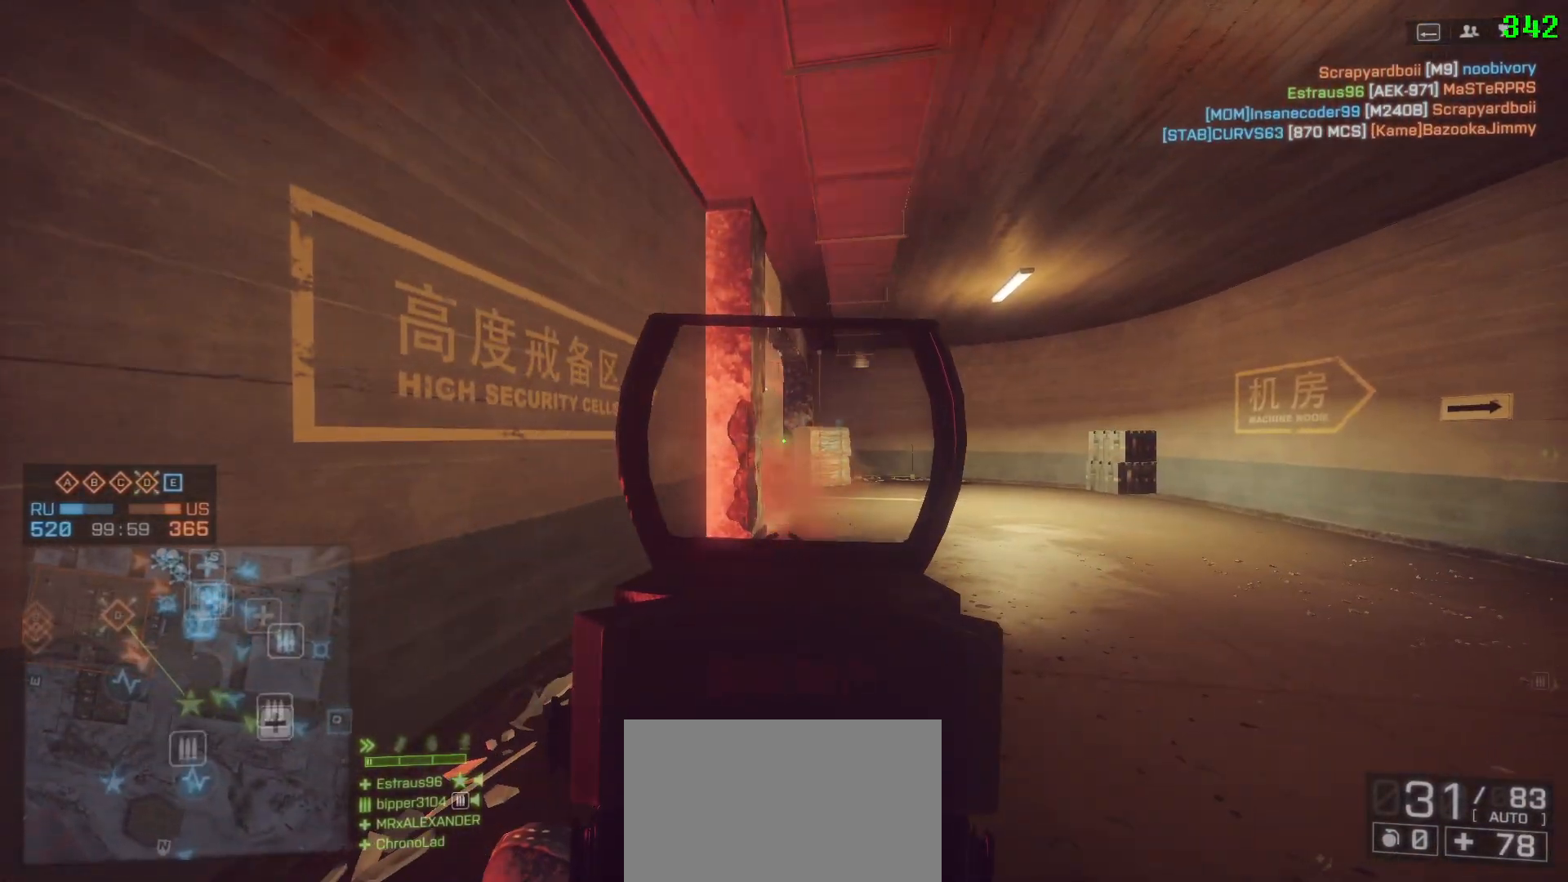
{"keys": ["a"], "mouse": [], "events": [[100, "d", "down"], [150, "a", "up"], [283, "a", "down"], [383, "d", "up"]]}
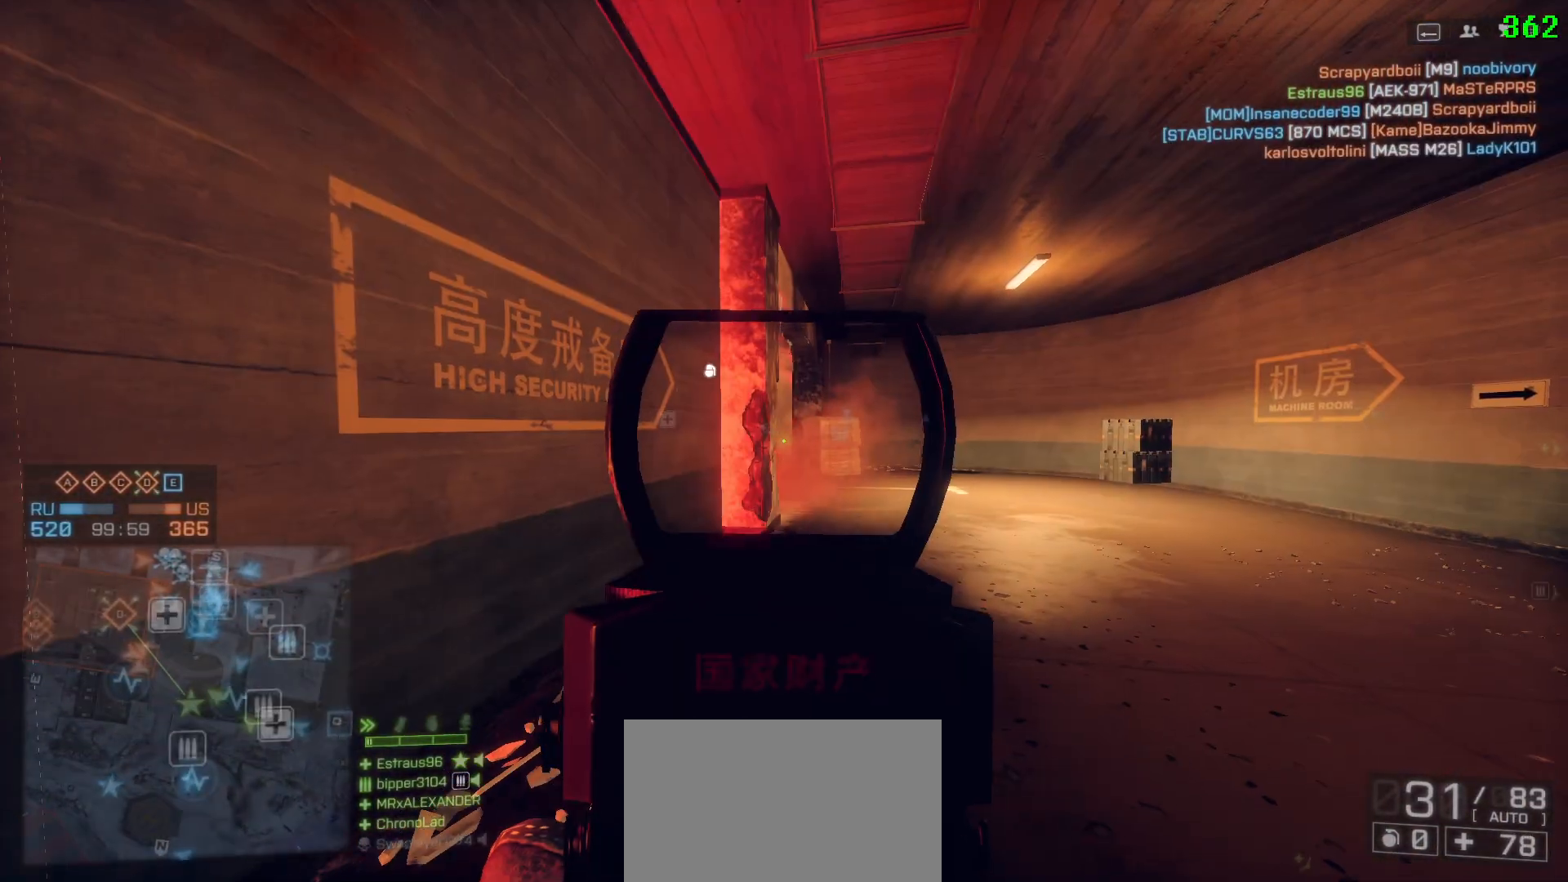
{"keys": ["a"], "mouse": [], "events": [[17, "a", "up"], [17, "d", "down"], [200, "a", "down"], [250, "d", "up"]]}